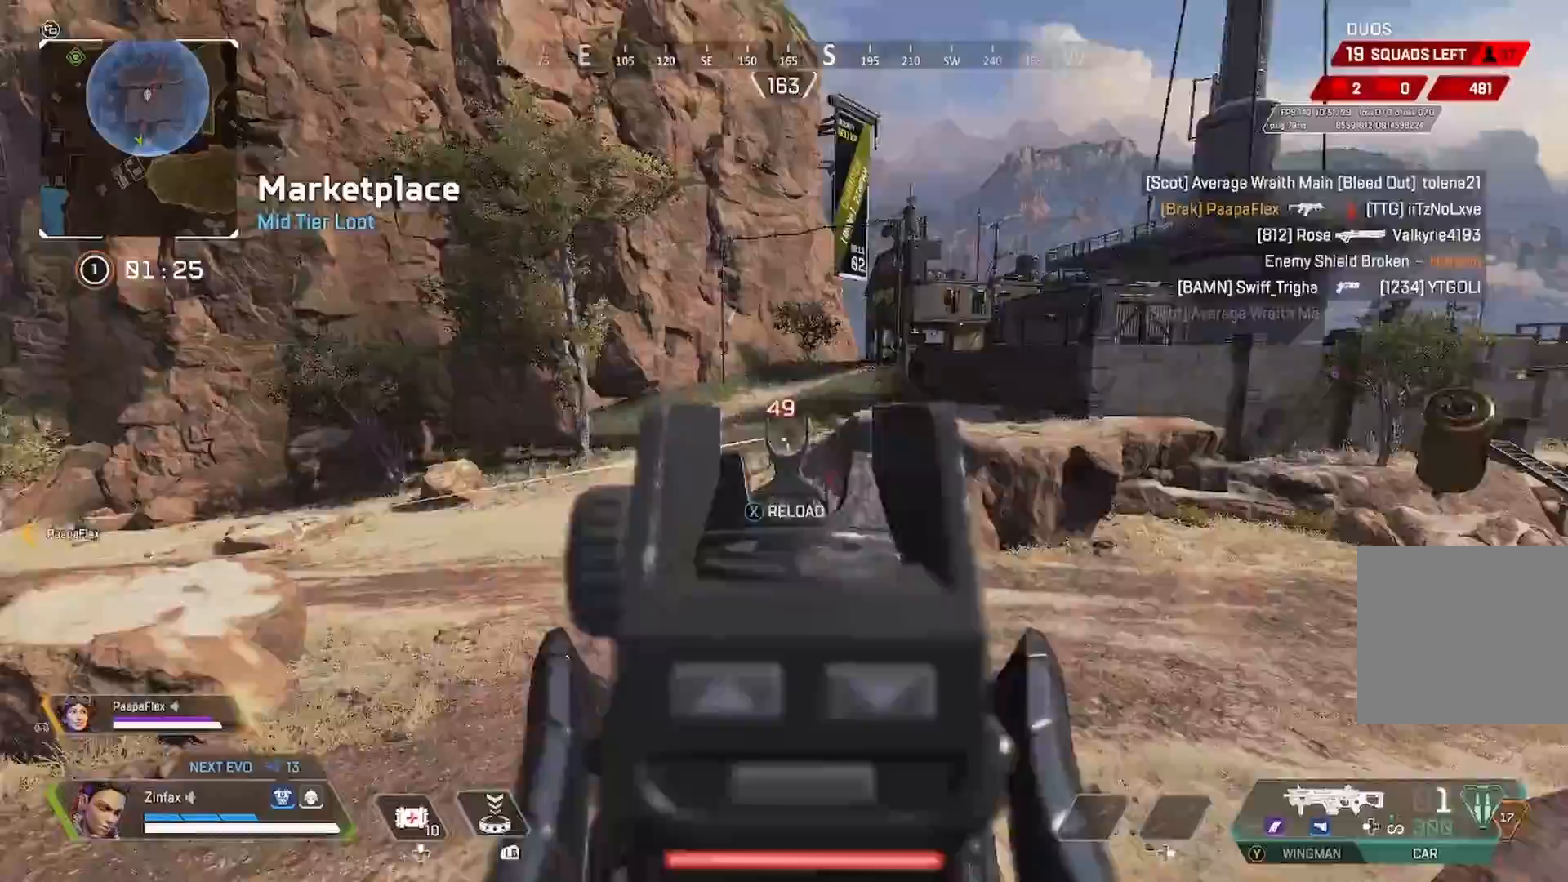
Gameplay with a controller (Xbox layout); each line is a JSON object with the inputs held at the frame after it (dt_ms = milliseconds from this image to that frame). "events" lists button and stick changes between this image and that frame as [ms after this image, input, new state], when the widget could be followed in between.
{"dt_ms": 500, "buttons": ["R3"], "left_stick": "up-right", "right_stick": "center", "events": [[33, "L2", "up"], [83, "R2", "up"], [100, "X", "down"], [200, "X", "up"], [317, "right_stick", "down-right"], [467, "R3", "down"], [467, "right_stick", "center"]]}
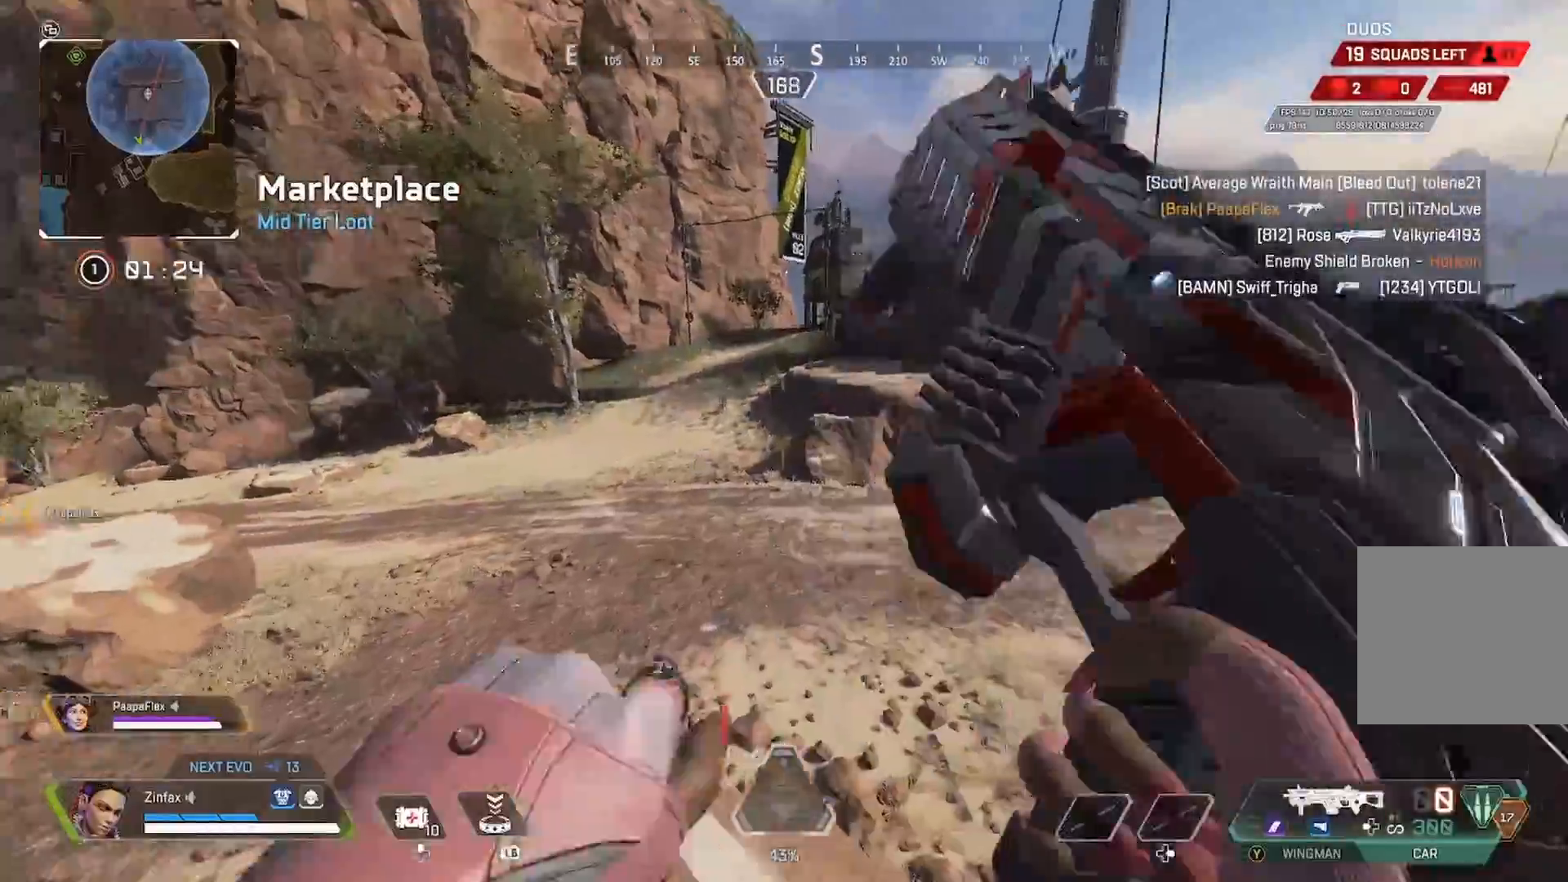
{"dt_ms": 500, "buttons": [], "left_stick": "up", "right_stick": "center", "events": [[50, "left_stick", "up"], [83, "R3", "up"], [300, "L3", "down"], [383, "L3", "up"]]}
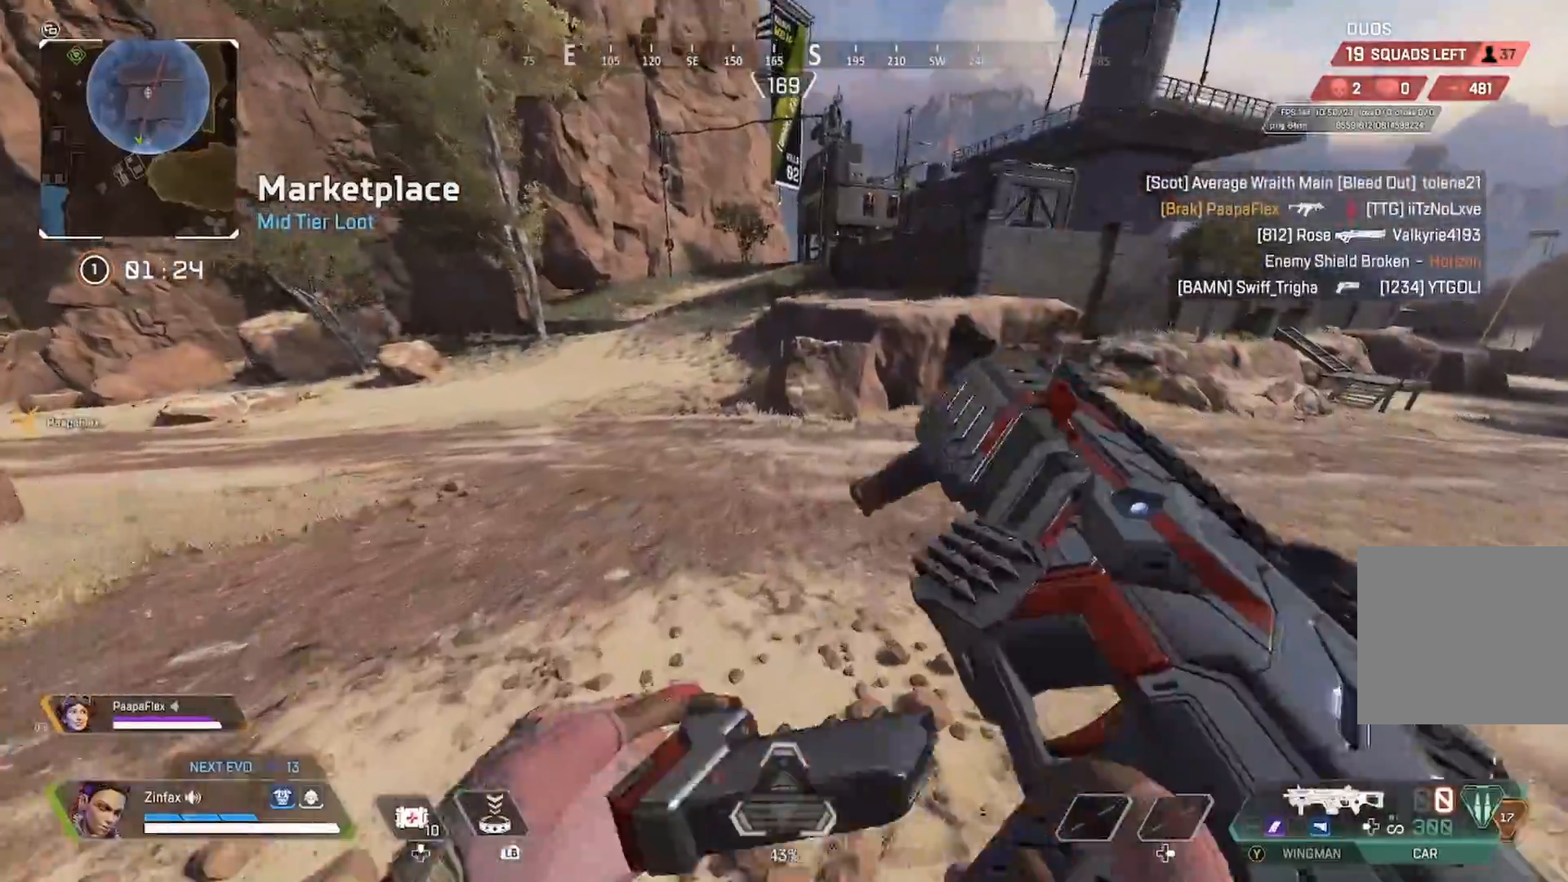
{"dt_ms": 500, "buttons": [], "left_stick": "up", "right_stick": "center", "events": []}
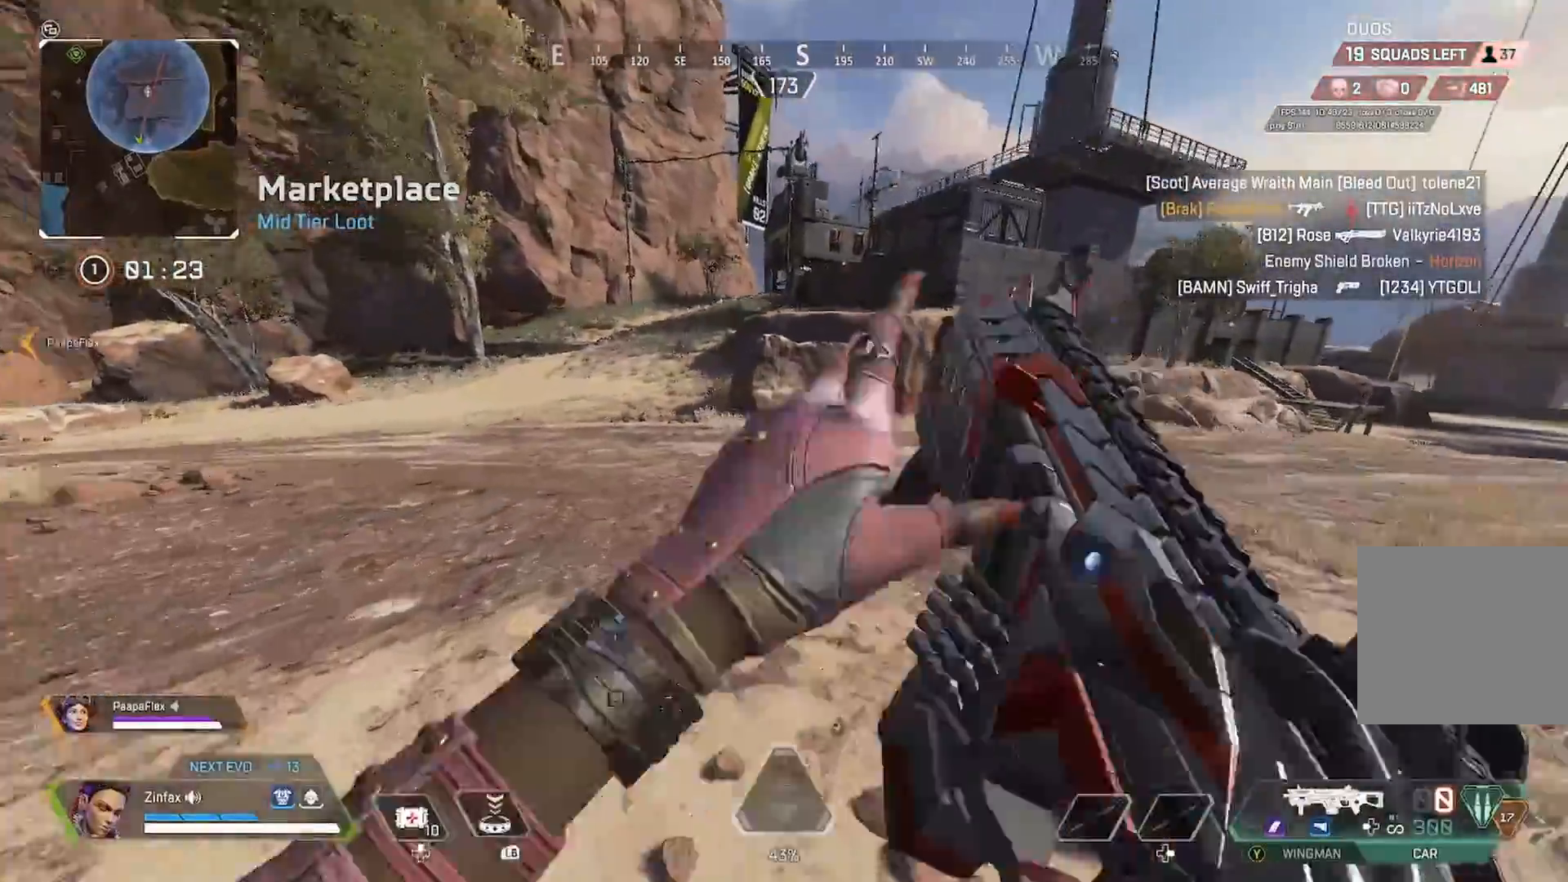
{"dt_ms": 500, "buttons": [], "left_stick": "up", "right_stick": "center", "events": []}
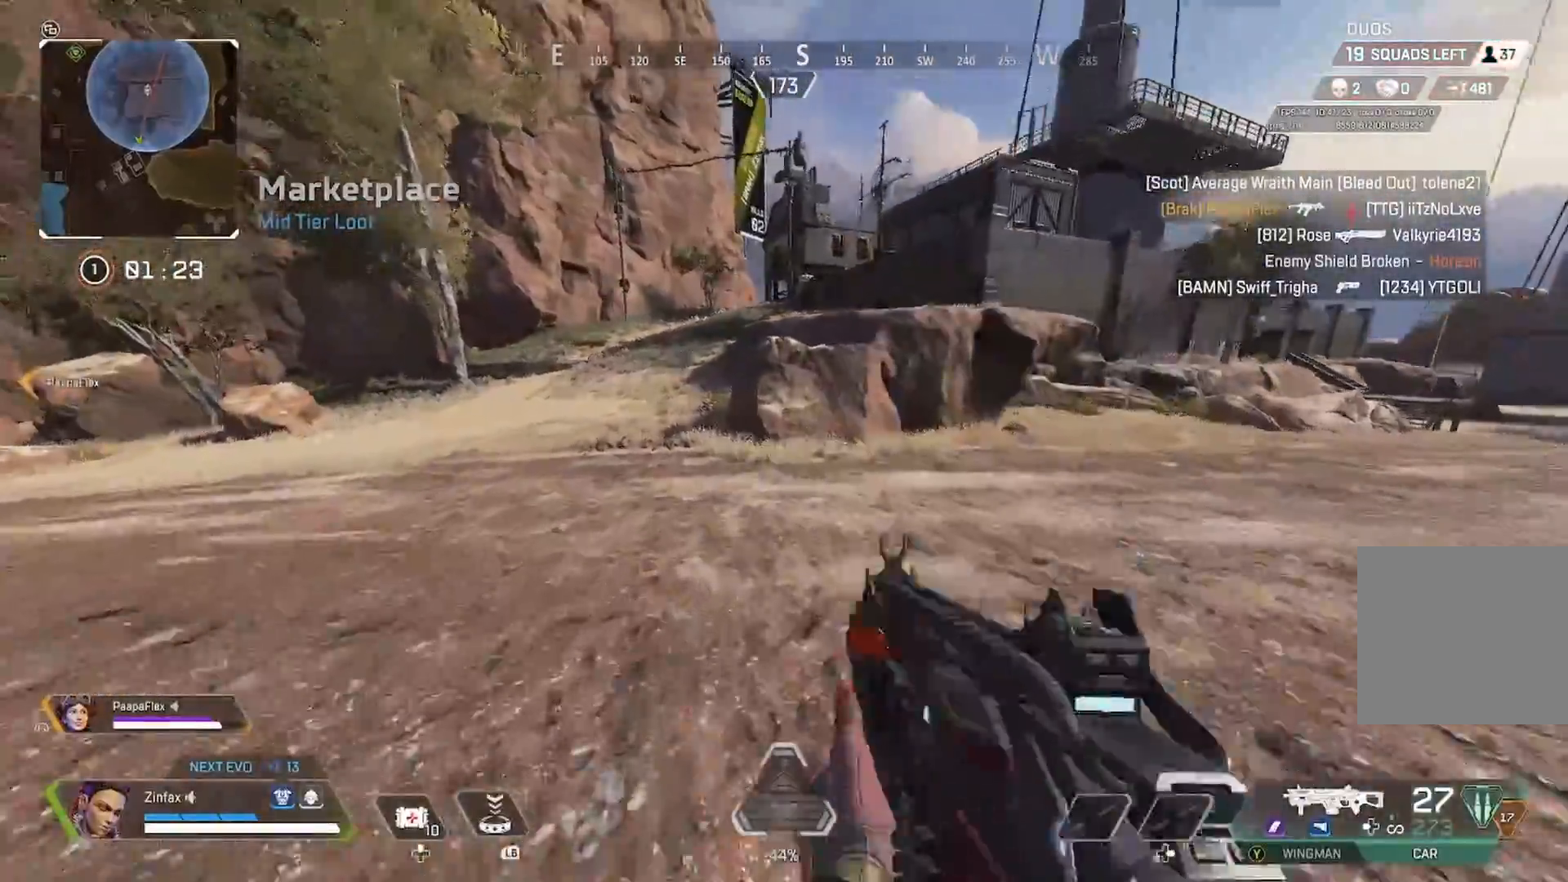
{"dt_ms": 500, "buttons": ["X"], "left_stick": "up", "right_stick": "center", "events": [[17, "Y", "down"], [117, "Y", "up"], [183, "X", "down"], [283, "X", "up"], [350, "X", "down"], [433, "X", "up"], [483, "X", "down"]]}
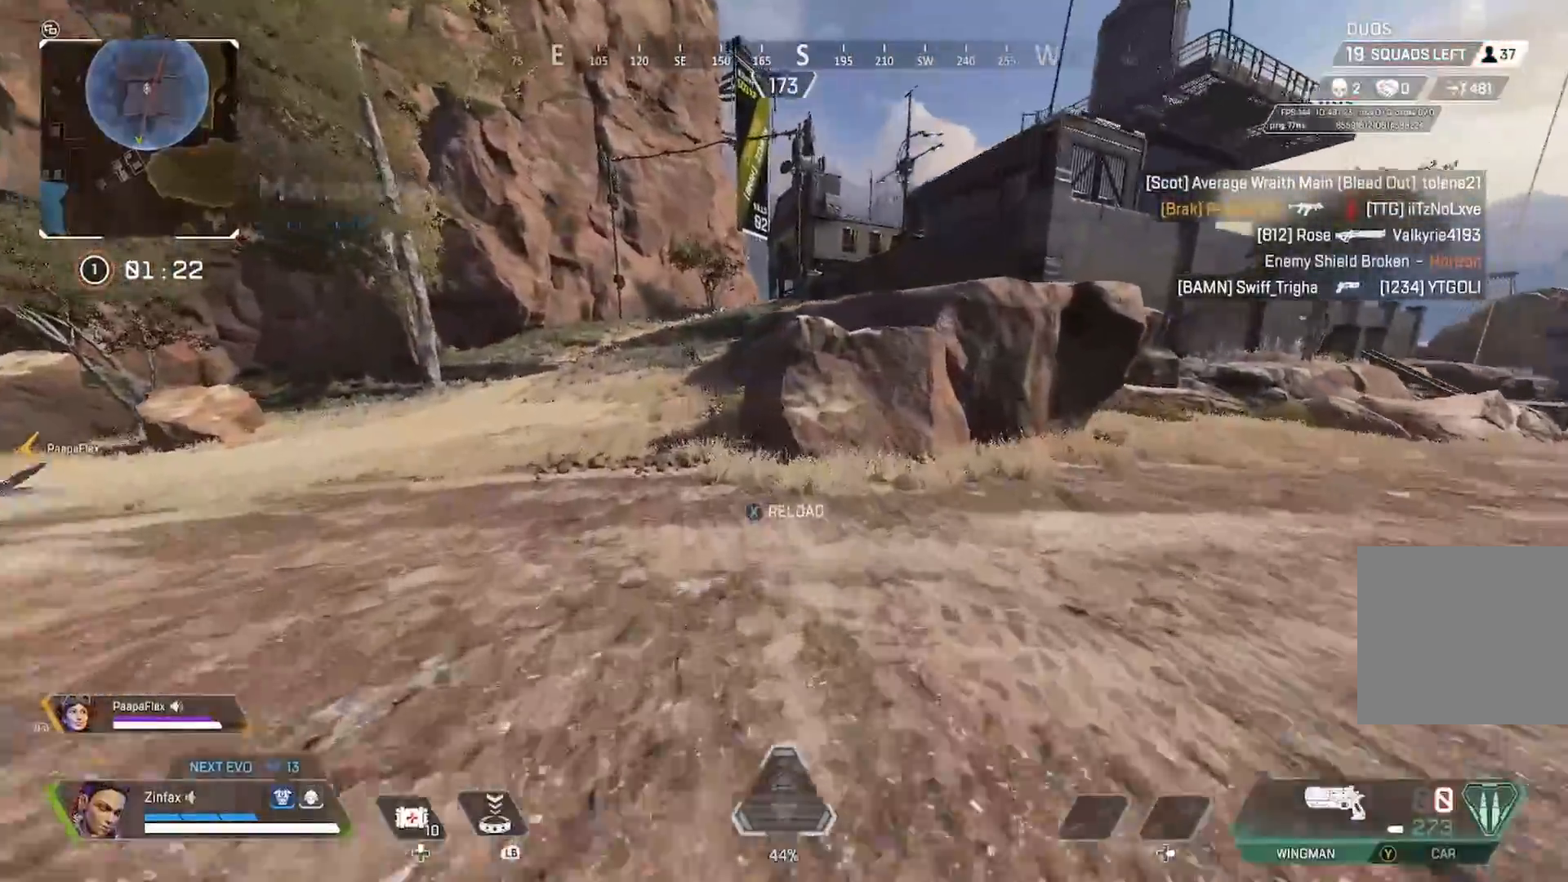
{"dt_ms": 500, "buttons": [], "left_stick": "up", "right_stick": "right", "events": [[83, "X", "up"], [150, "X", "down"], [233, "X", "up"], [350, "R3", "down"], [467, "right_stick", "right"], [483, "R3", "up"]]}
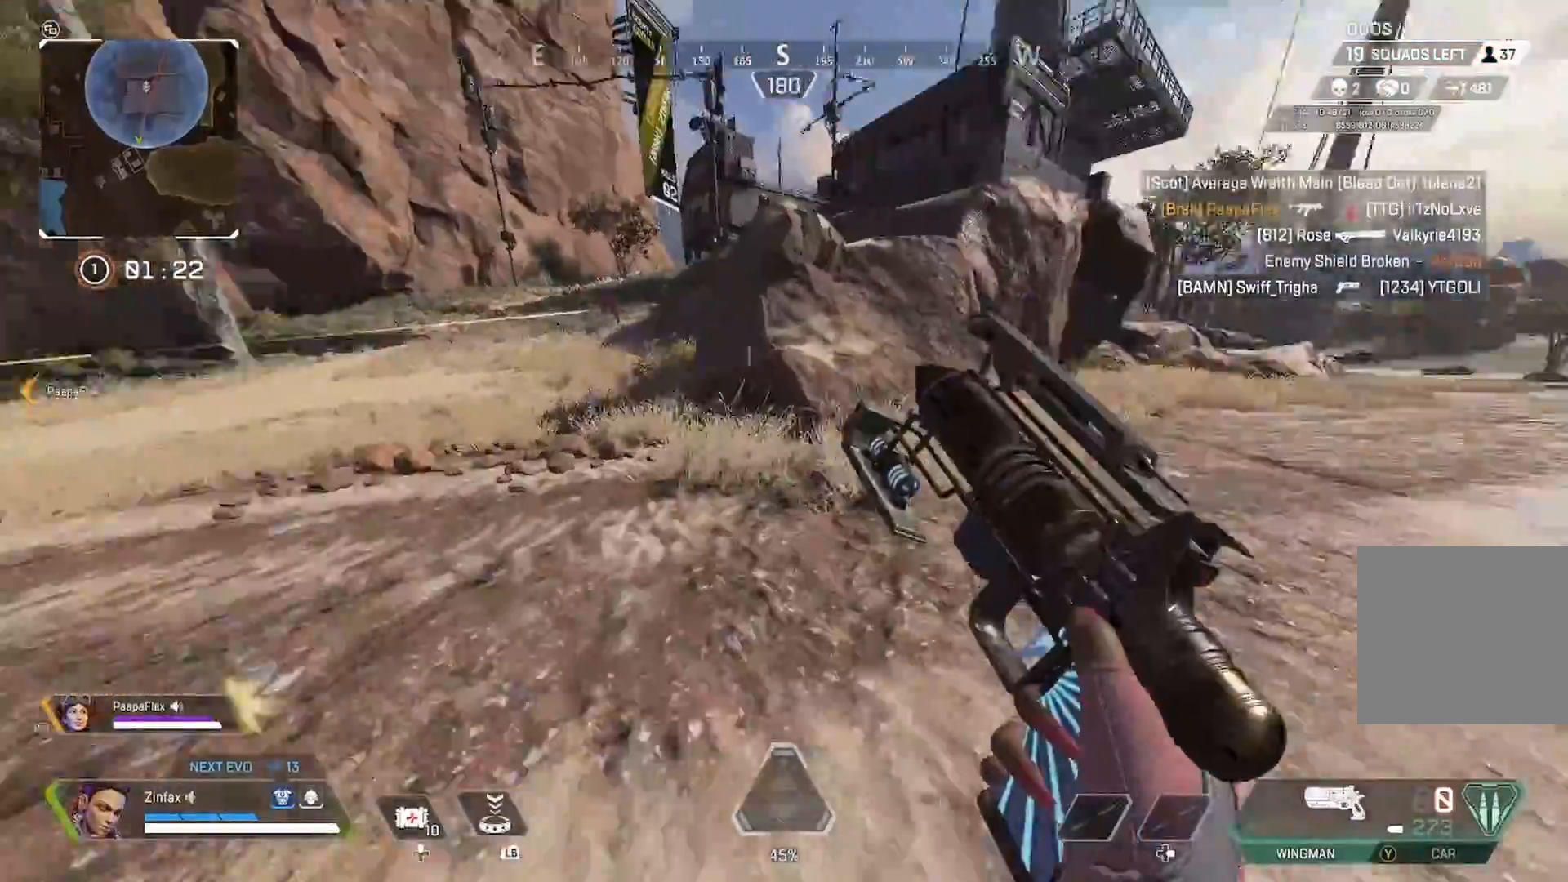
{"dt_ms": 500, "buttons": [], "left_stick": "up", "right_stick": "center"}
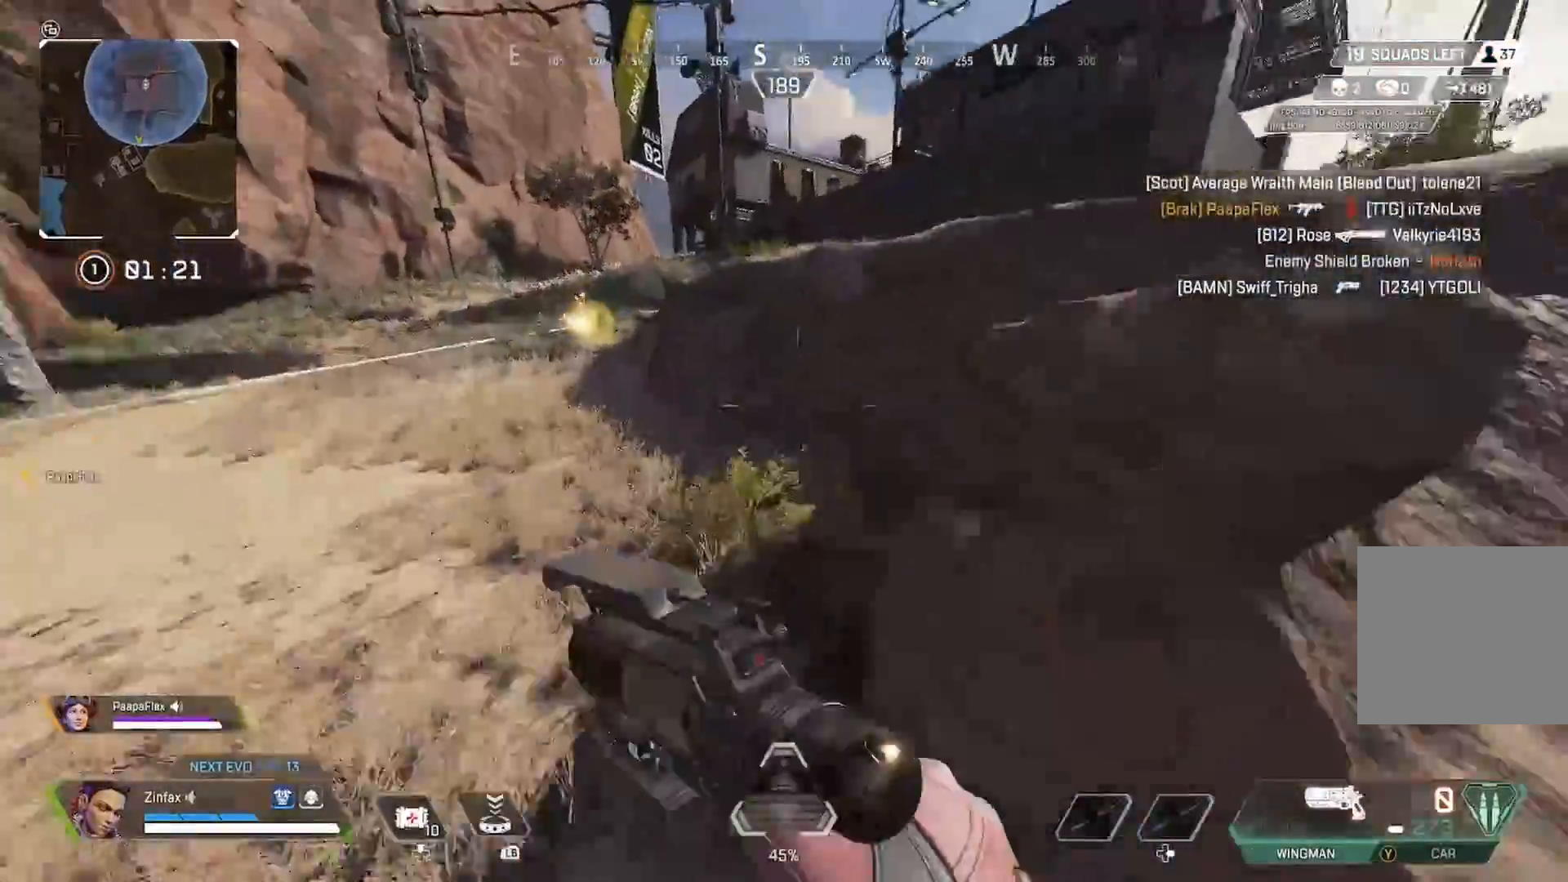
{"dt_ms": 500, "buttons": [], "left_stick": "up", "right_stick": "center", "events": [[33, "right_stick", "up-left"], [133, "right_stick", "center"], [233, "L3", "down"], [317, "L3", "up"]]}
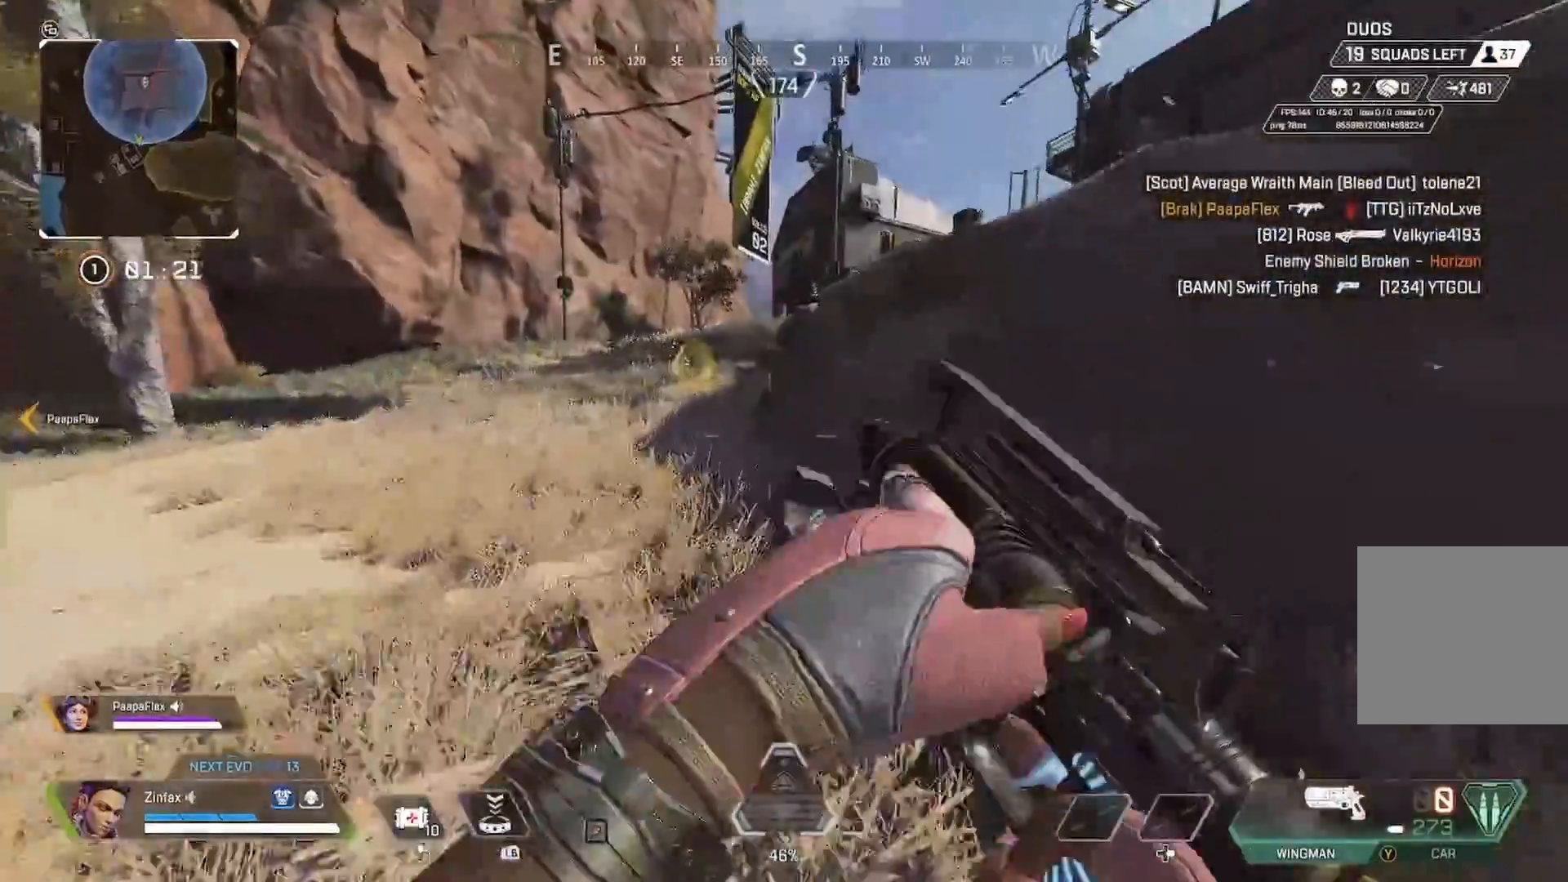
{"dt_ms": 500, "buttons": [], "left_stick": "up", "right_stick": "center", "events": []}
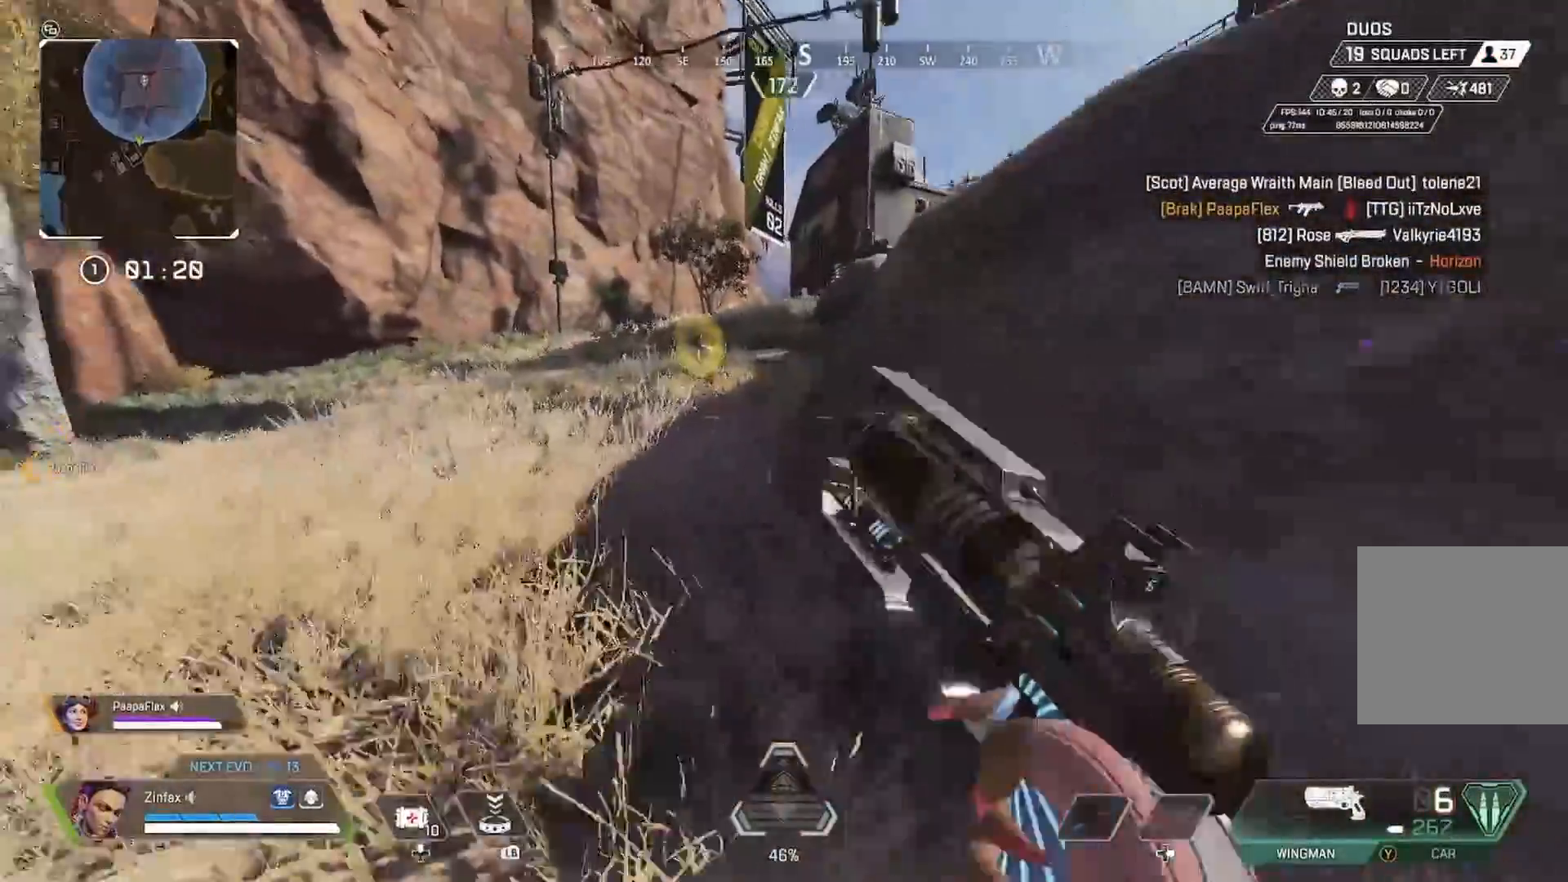
{"dt_ms": 500, "buttons": [], "left_stick": "up", "right_stick": "center", "events": []}
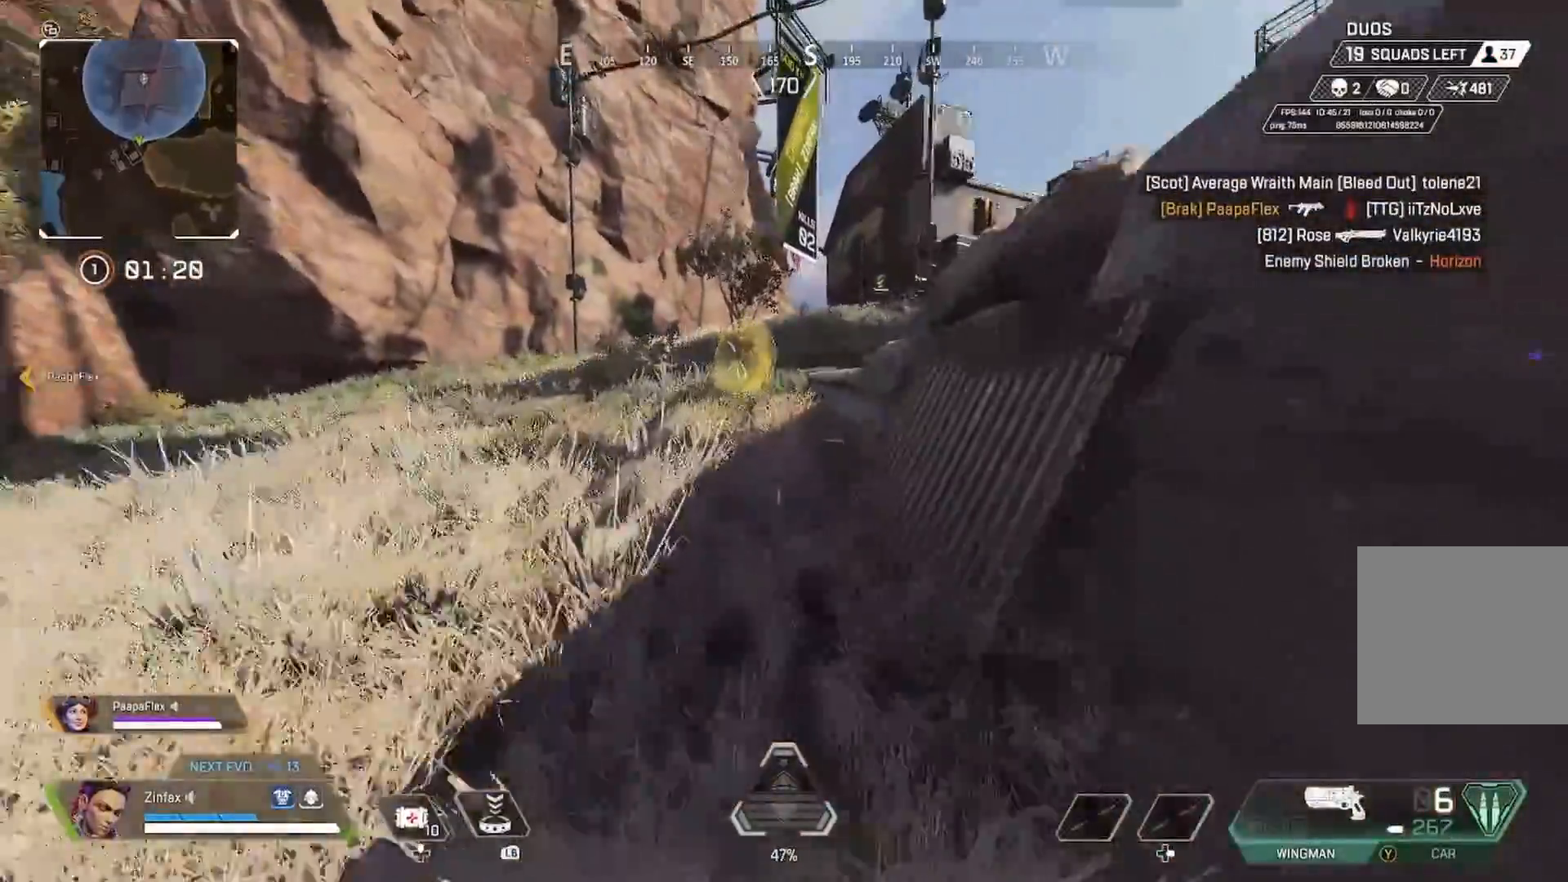
{"dt_ms": 500, "buttons": [], "left_stick": "up", "right_stick": "up-right"}
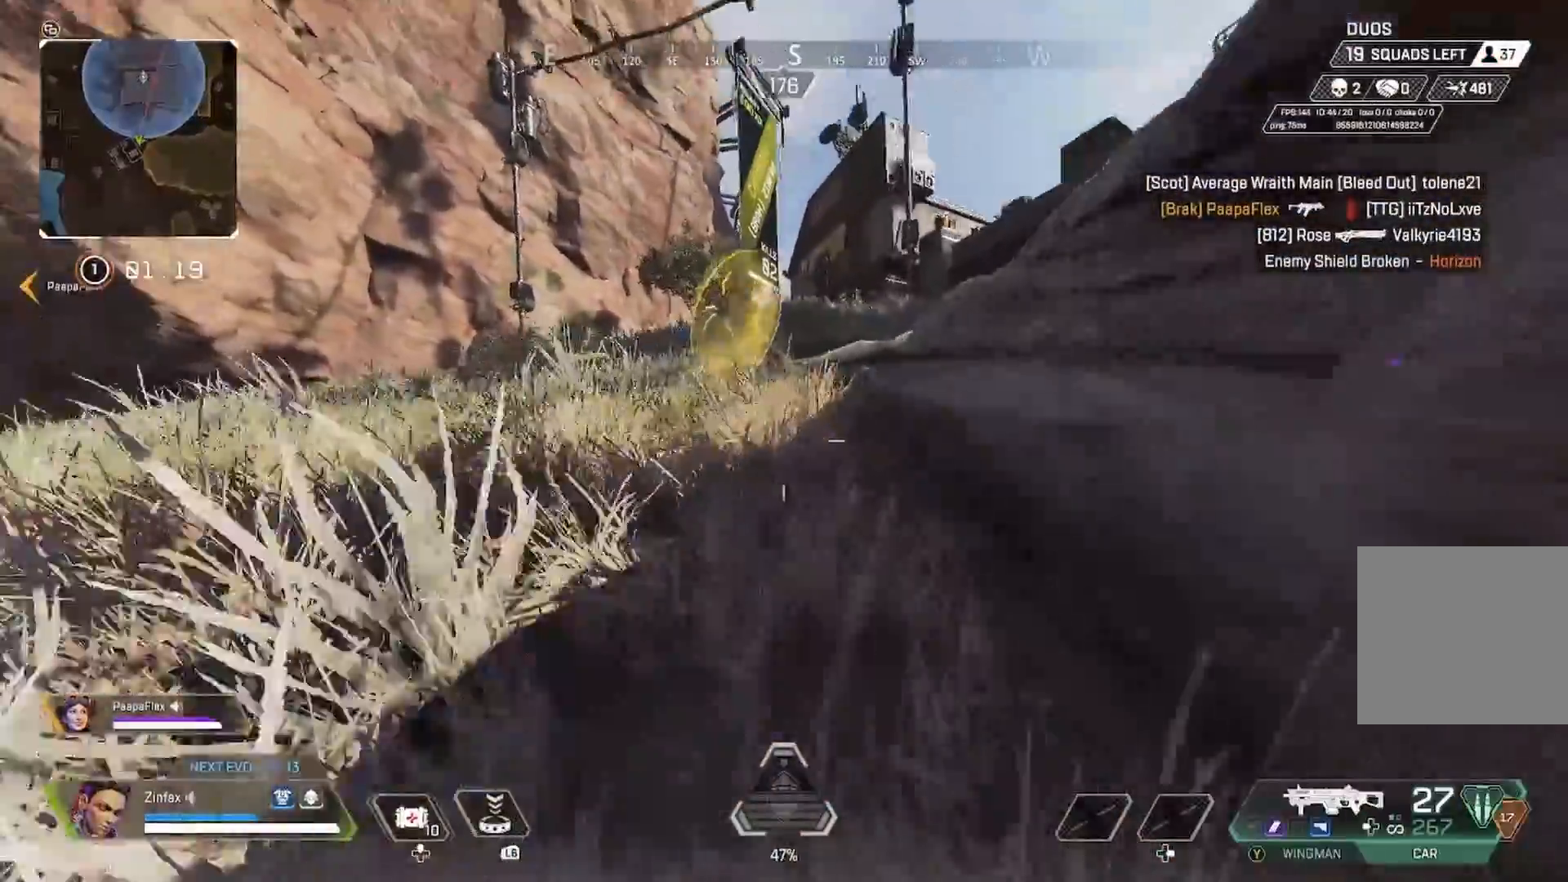
{"dt_ms": 1000, "buttons": ["X", "R2"], "left_stick": "left", "right_stick": "down-right"}
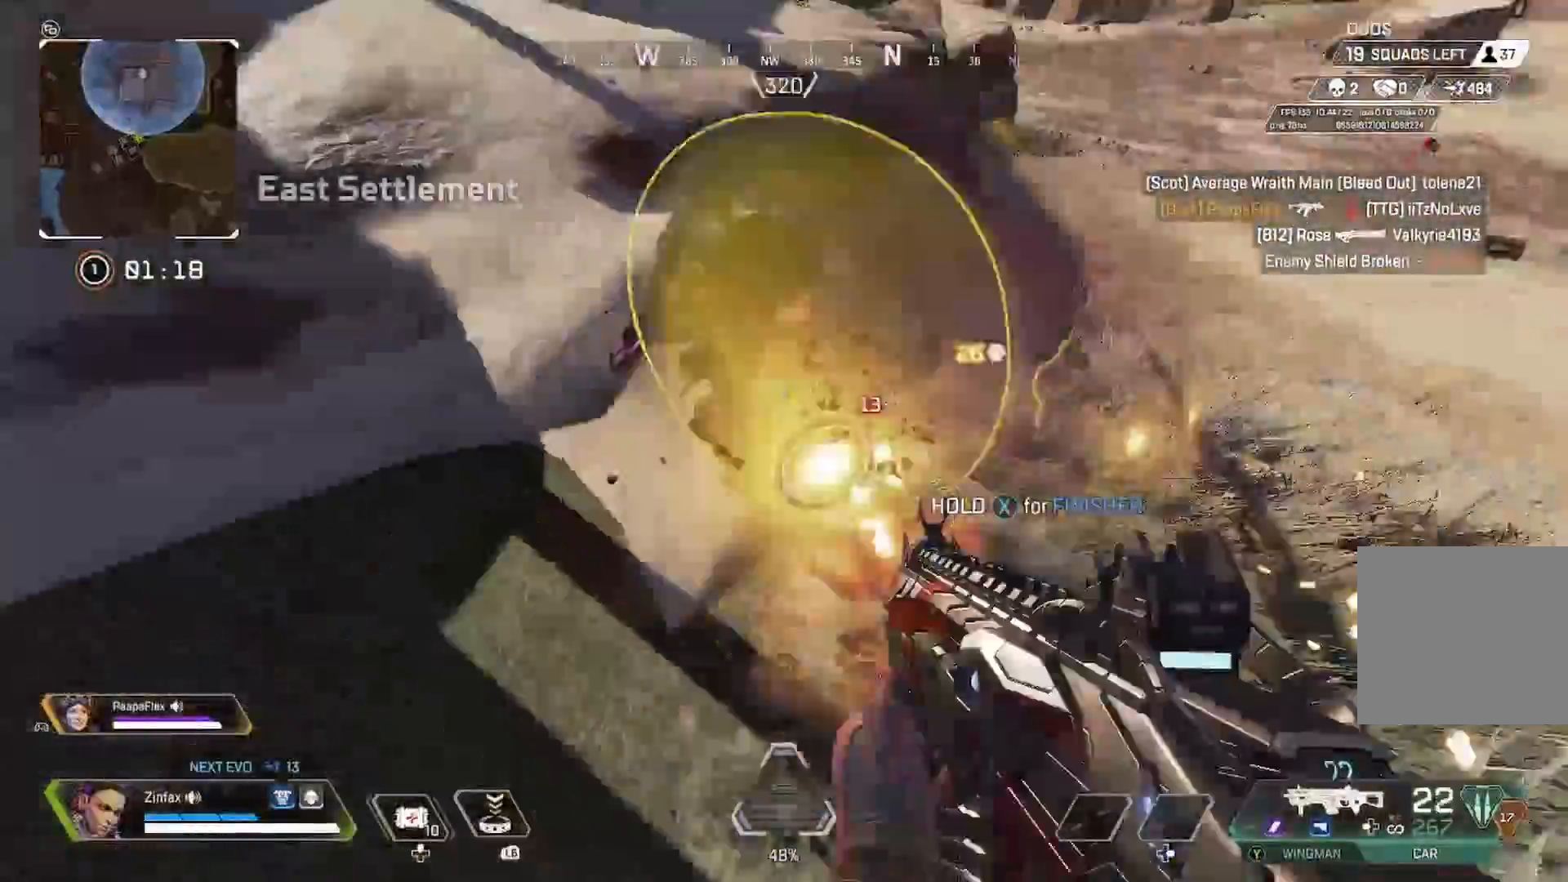
{"dt_ms": 500, "buttons": ["R2"], "left_stick": "left", "right_stick": "right", "events": [[50, "right_stick", "right"], [117, "X", "up"], [283, "right_stick", "center"], [333, "right_stick", "down-right"], [467, "right_stick", "right"]]}
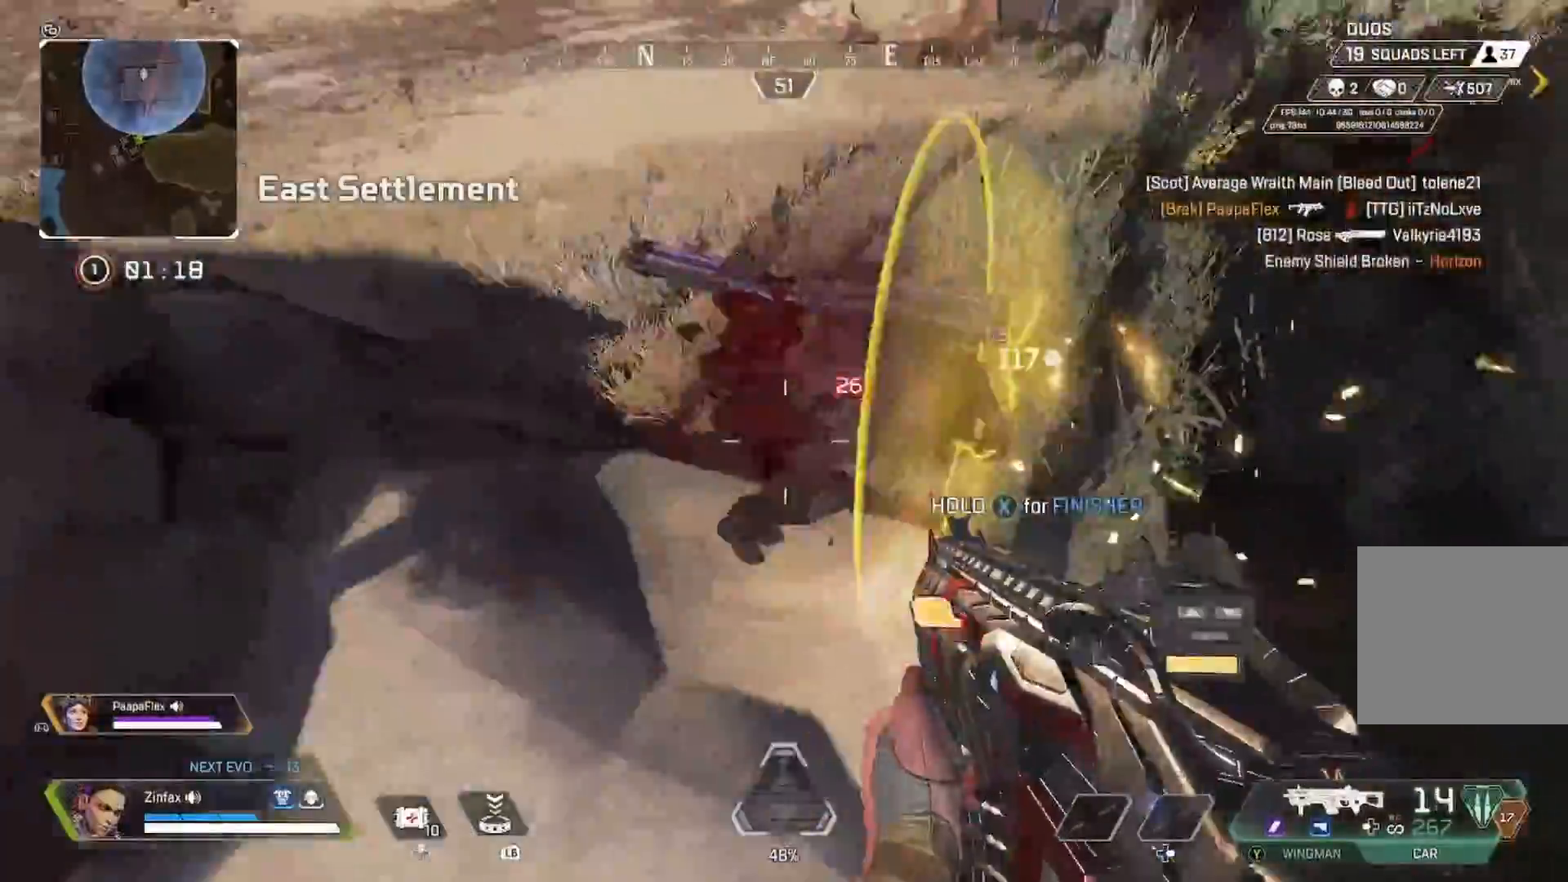
{"dt_ms": 500, "buttons": [], "left_stick": "right", "right_stick": "up-right", "events": [[283, "right_stick", "up-right"], [333, "left_stick", "down-right"], [433, "left_stick", "right"], [483, "R2", "up"]]}
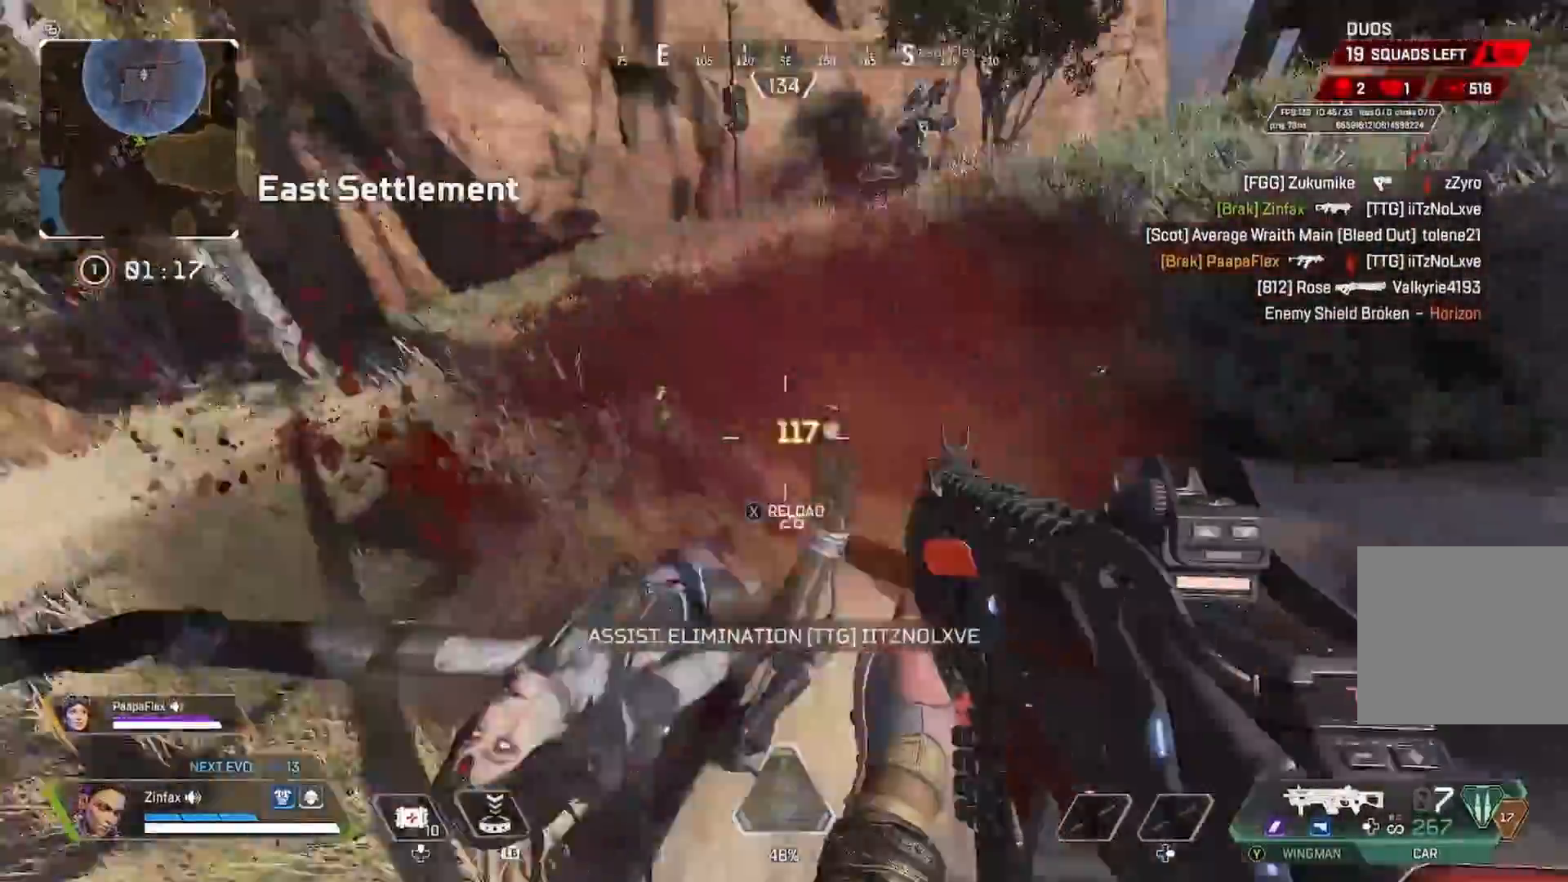
{"dt_ms": 500, "buttons": [], "left_stick": "up", "right_stick": "up-right", "events": [[50, "X", "down"], [50, "left_stick", "up-right"], [50, "right_stick", "center"], [200, "X", "up"], [283, "left_stick", "up"], [300, "right_stick", "up-right"]]}
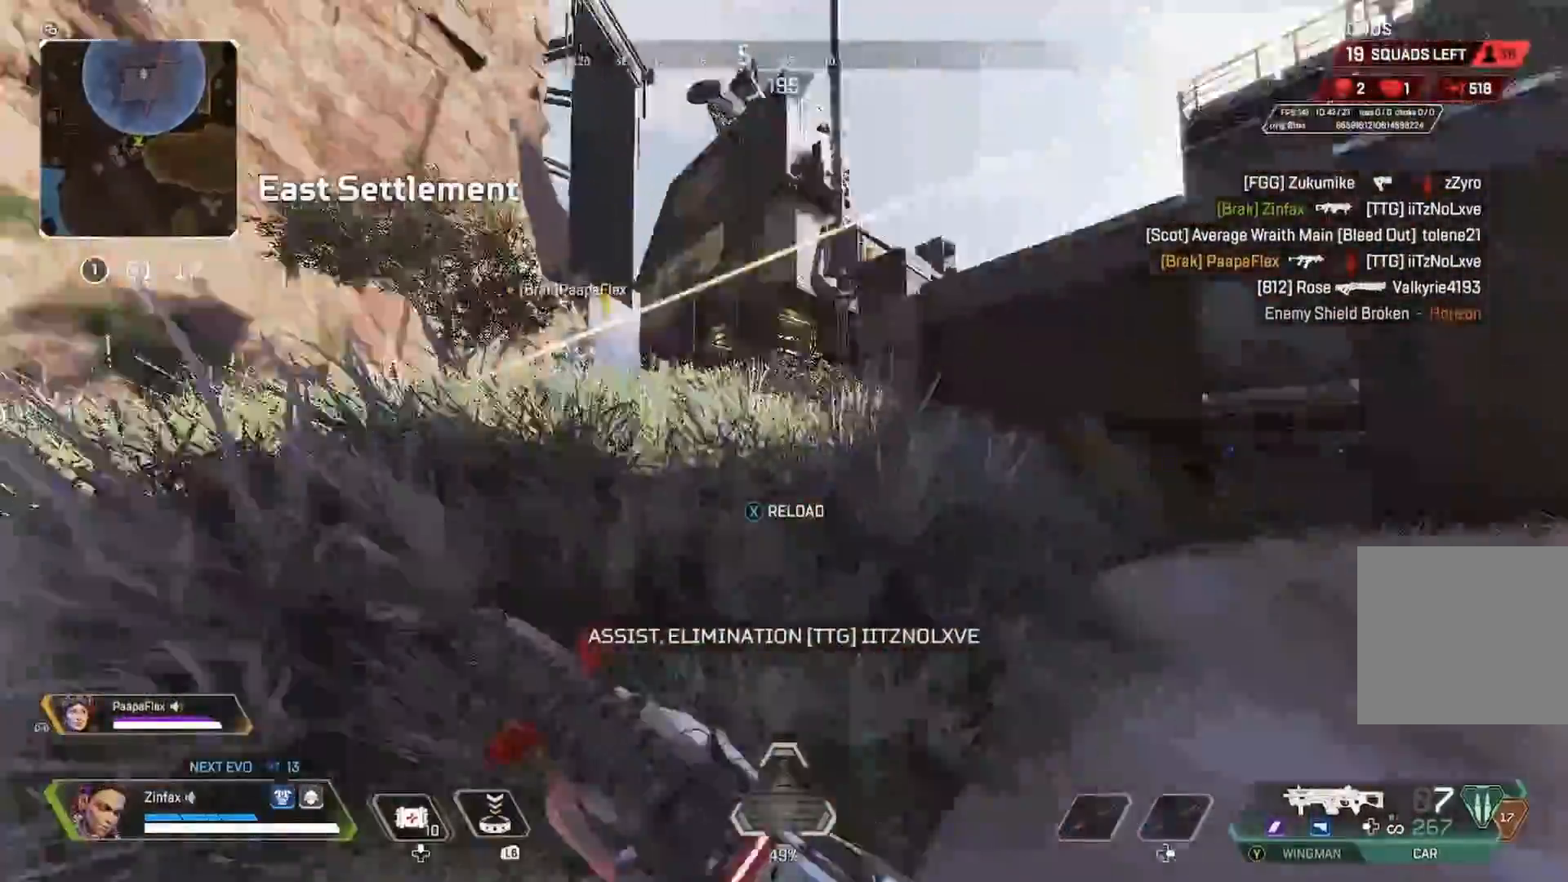
{"dt_ms": 500, "buttons": [], "left_stick": "up", "right_stick": "center", "events": [[117, "right_stick", "right"], [317, "right_stick", "center"], [383, "X", "down"], [483, "X", "up"]]}
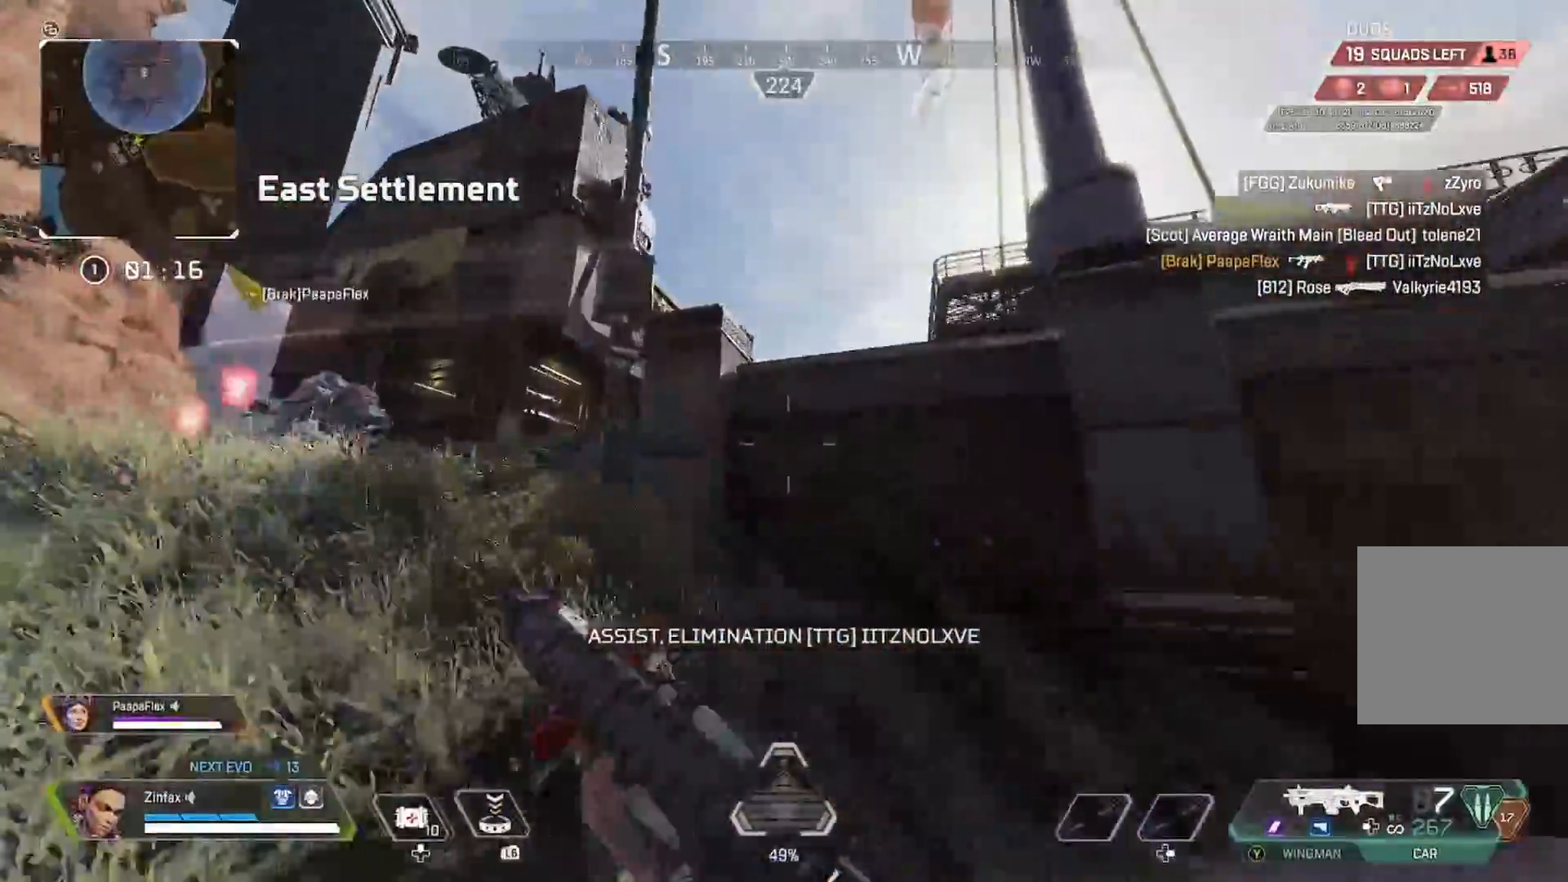
{"dt_ms": 500, "buttons": ["A"], "left_stick": "up", "right_stick": "center", "events": [[67, "Y", "down"], [183, "Y", "up"], [217, "L3", "down"], [233, "right_stick", "down-right"], [333, "L3", "up"], [383, "right_stick", "center"], [433, "A", "down"]]}
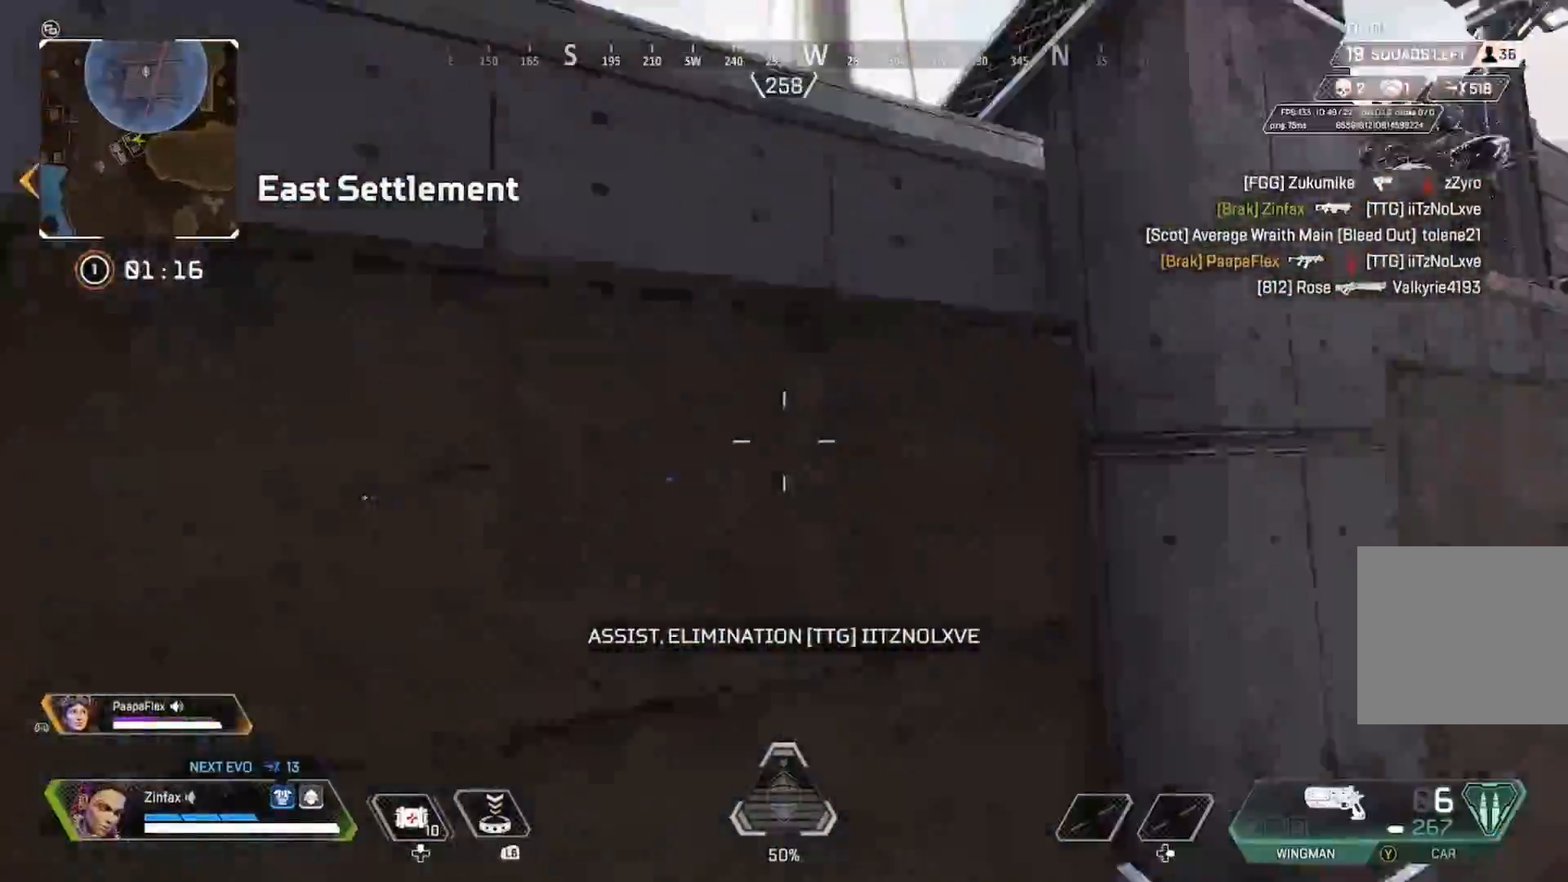
{"dt_ms": 500, "buttons": [], "left_stick": "up-left", "right_stick": "down-right", "events": [[50, "A", "up"], [200, "right_stick", "left"], [267, "right_stick", "center"], [333, "right_stick", "down-right"], [400, "left_stick", "up-left"]]}
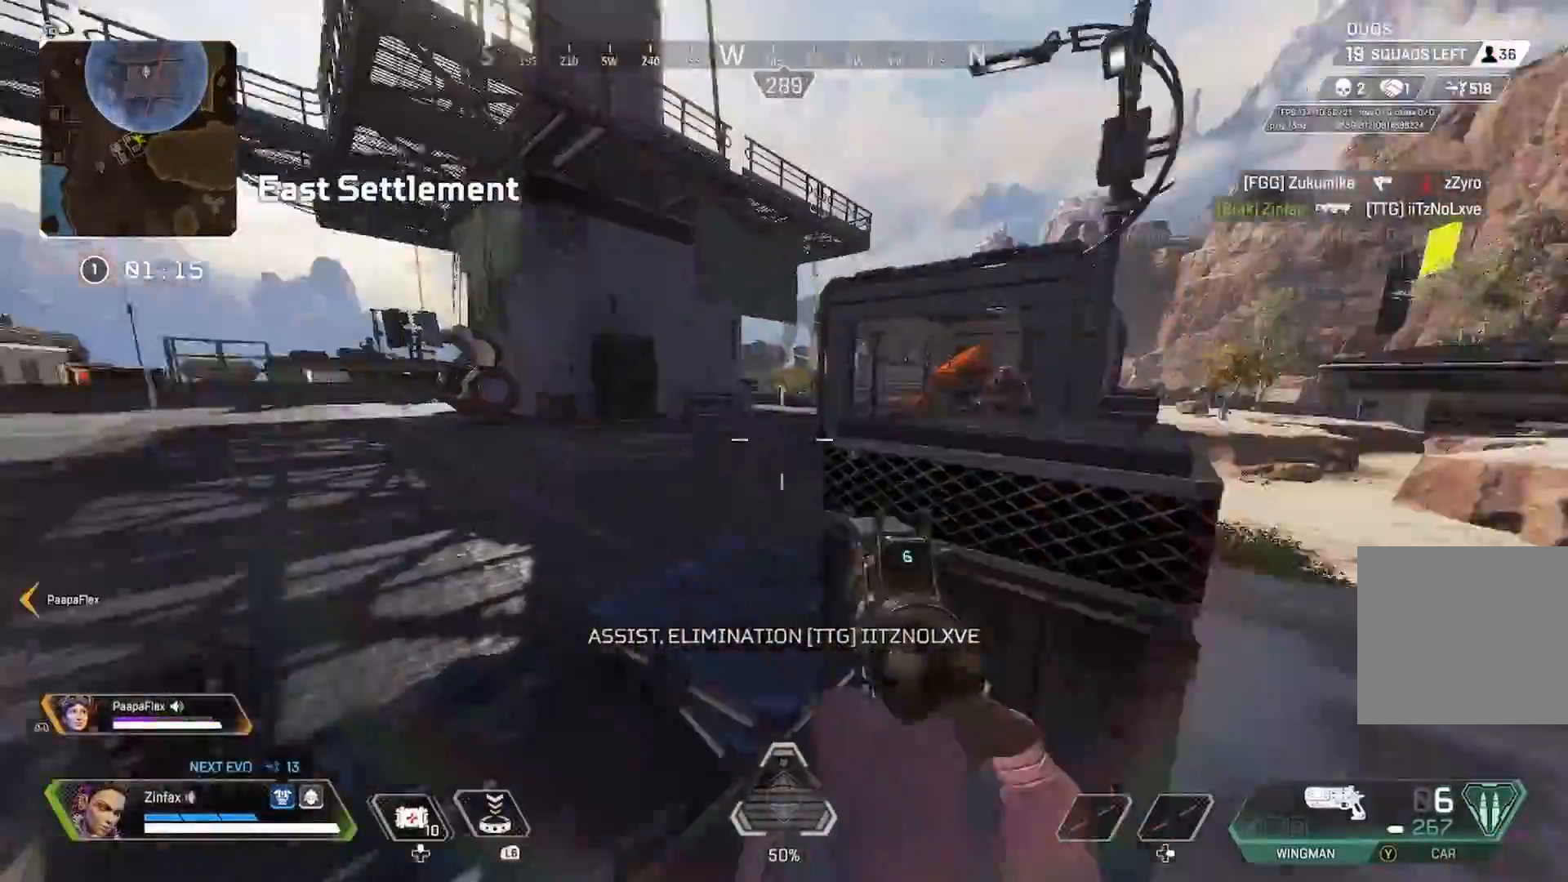
{"dt_ms": 500, "buttons": ["L2"], "left_stick": "left", "right_stick": "right", "events": [[83, "right_stick", "center"], [183, "right_stick", "right"], [333, "right_stick", "center"], [350, "L2", "down"], [383, "right_stick", "right"], [467, "left_stick", "left"]]}
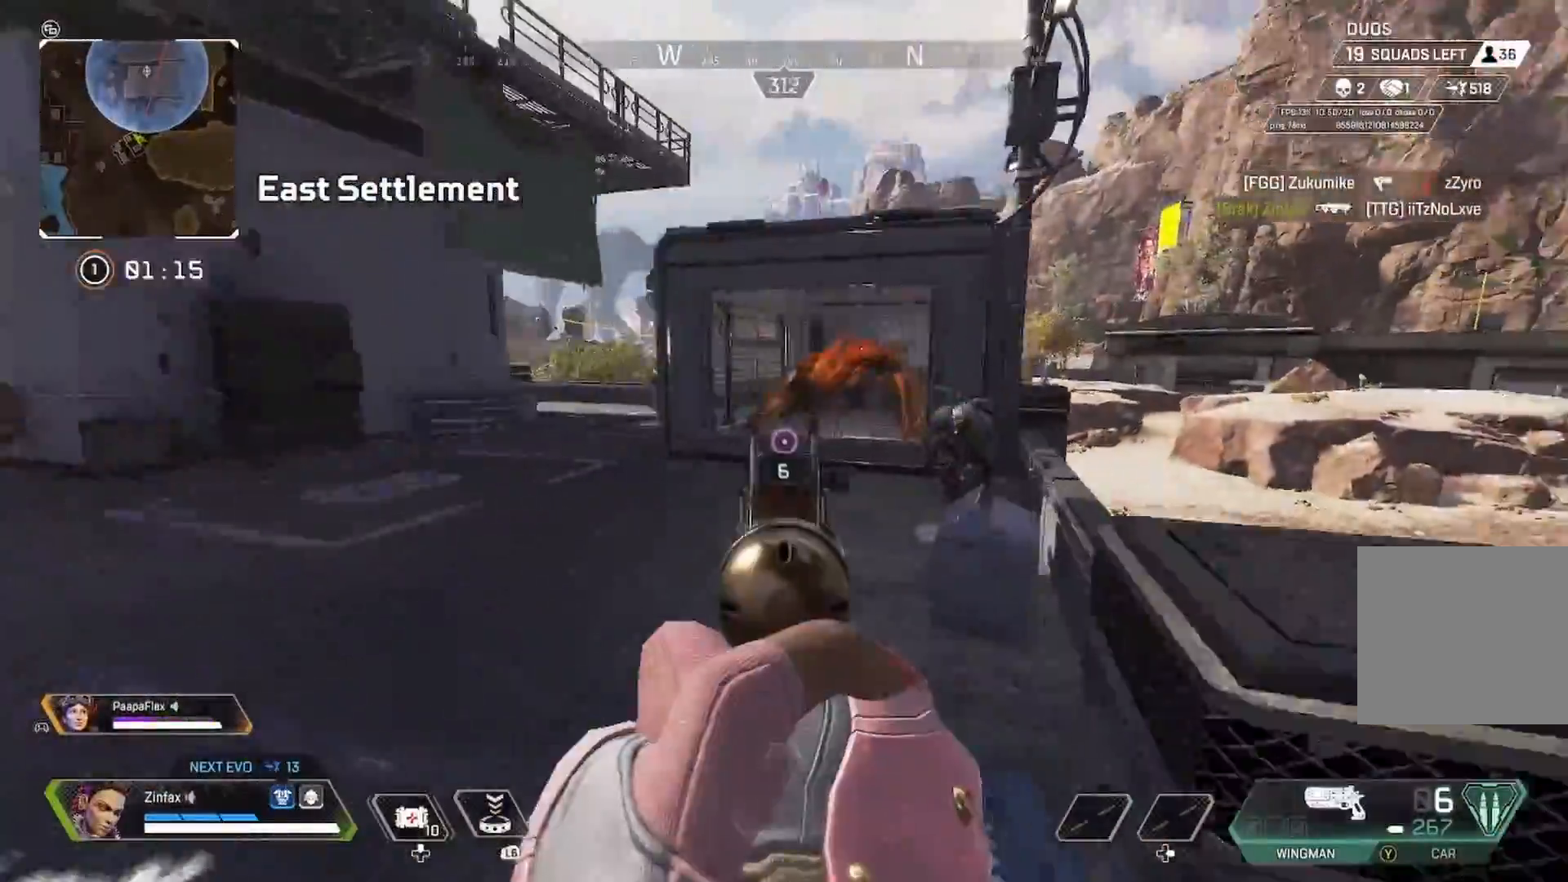
{"dt_ms": 500, "buttons": ["L2"], "left_stick": "left", "right_stick": "center", "events": [[83, "left_stick", "down"], [183, "left_stick", "right"], [233, "right_stick", "up"], [250, "R2", "down"], [283, "left_stick", "left"], [317, "right_stick", "left"], [367, "R2", "up"], [383, "right_stick", "center"]]}
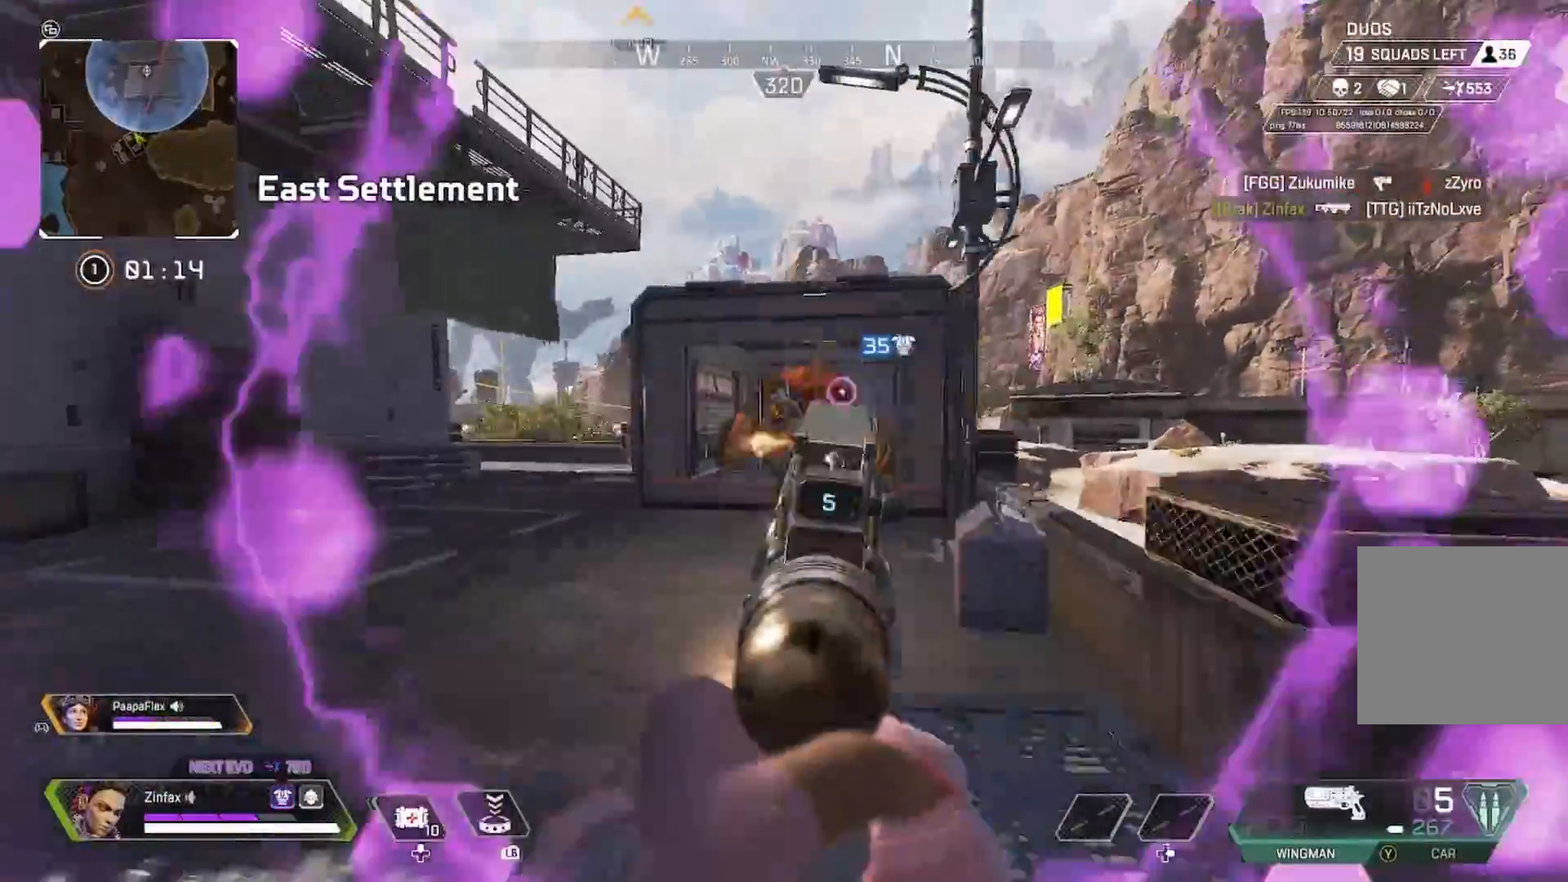
{"dt_ms": 500, "buttons": ["L2", "R2"], "left_stick": "left", "right_stick": "right", "events": [[100, "R2", "down"], [100, "right_stick", "right"], [200, "R2", "up"], [317, "right_stick", "center"], [467, "right_stick", "right"], [500, "R2", "down"]]}
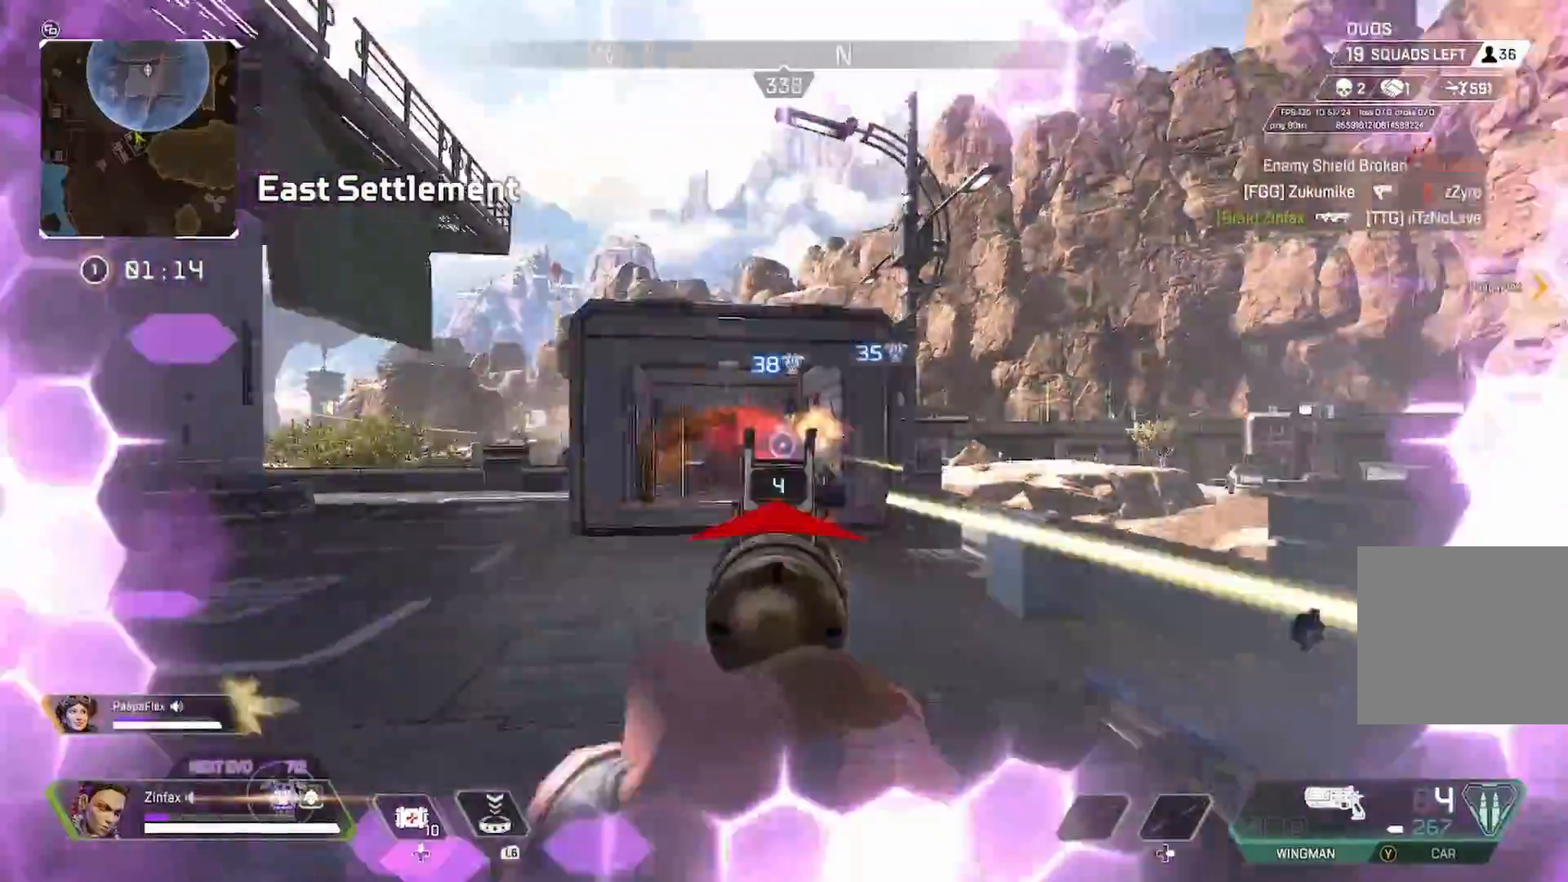
{"dt_ms": 500, "buttons": ["L2", "R2"], "left_stick": "up-left", "right_stick": "right", "events": [[83, "left_stick", "up-left"], [117, "R2", "up"], [133, "right_stick", "down-right"], [500, "R2", "down"], [500, "right_stick", "right"]]}
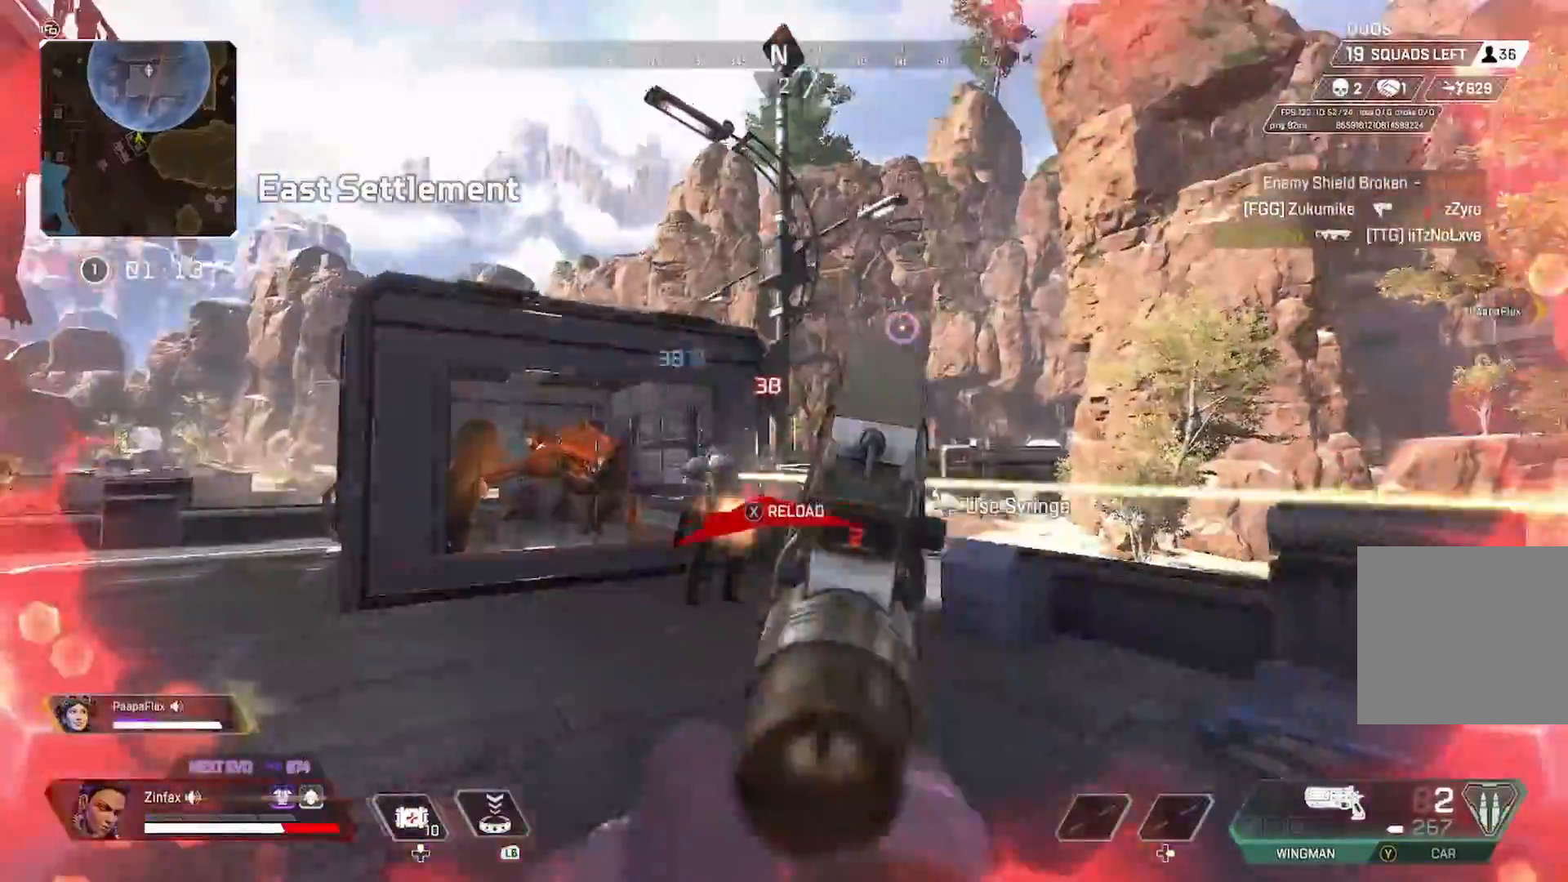
{"dt_ms": 500, "buttons": ["L2"], "left_stick": "right", "right_stick": "right", "events": [[167, "R2", "up"], [167, "right_stick", "down-left"], [250, "R2", "down"], [317, "left_stick", "center"], [317, "right_stick", "up-right"], [400, "R2", "up"], [400, "left_stick", "right"], [400, "right_stick", "right"]]}
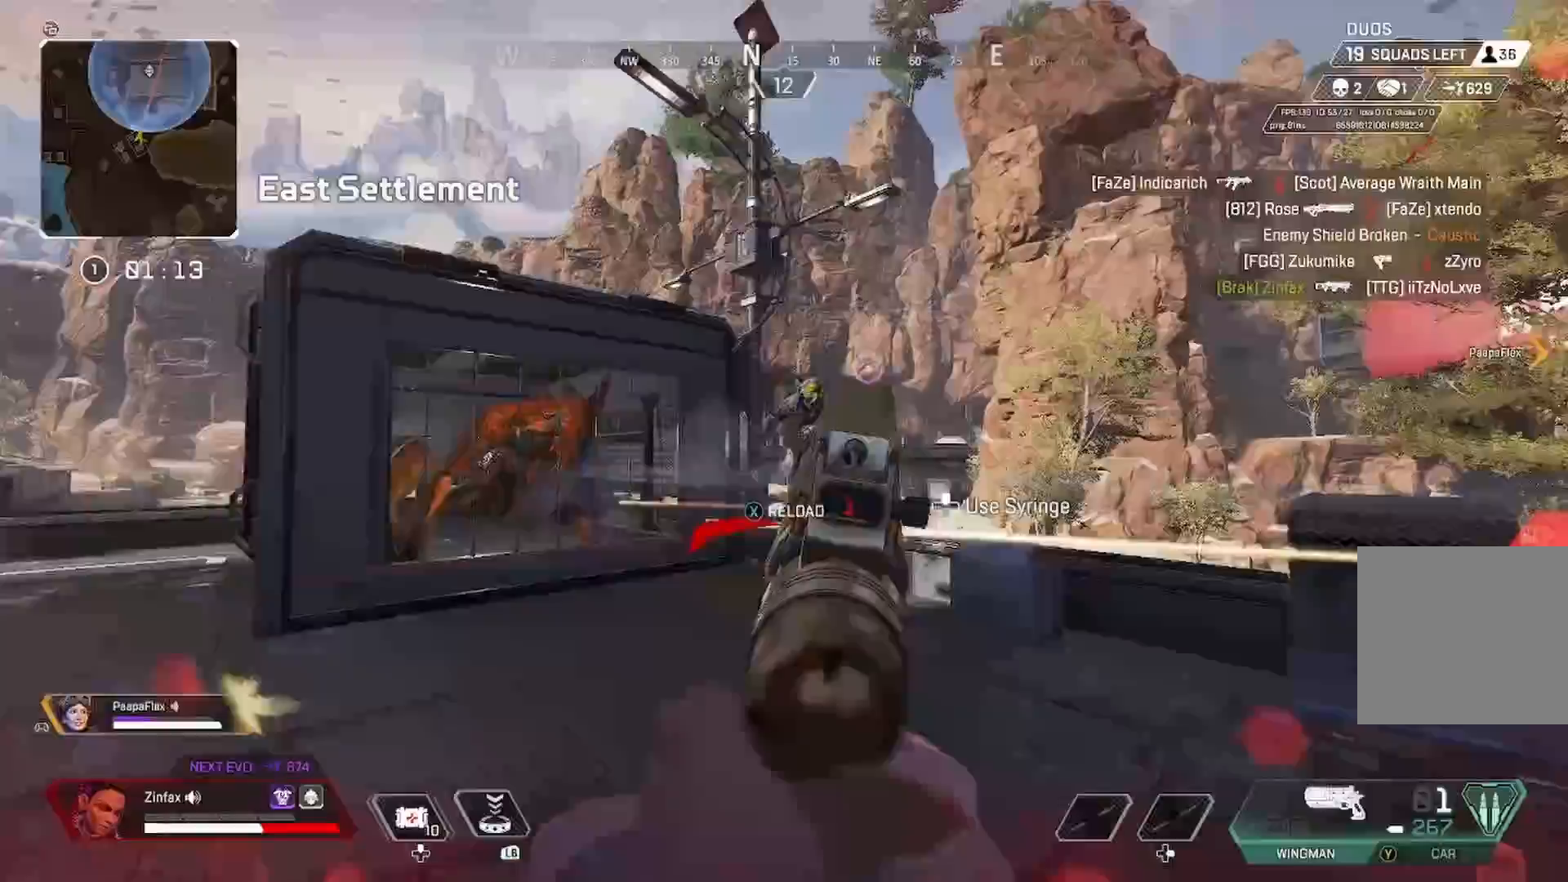
{"dt_ms": 500, "buttons": ["L2"], "left_stick": "right", "right_stick": "center", "events": [[433, "right_stick", "center"]]}
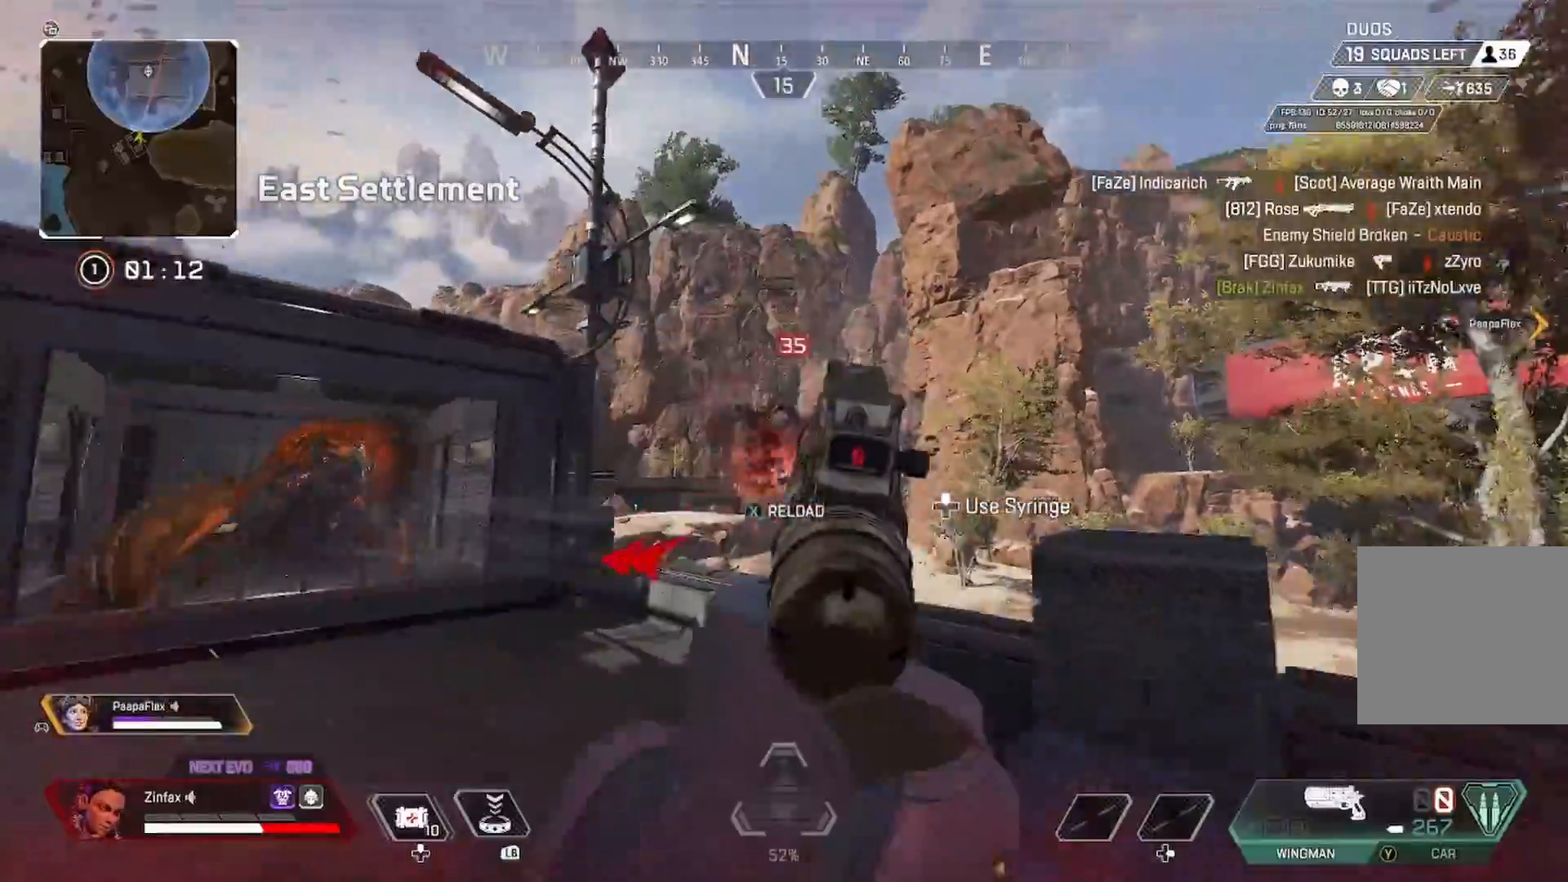
{"dt_ms": 500, "buttons": ["A"], "left_stick": "up", "right_stick": "center", "events": [[67, "L2", "up"], [67, "left_stick", "up"], [133, "X", "down"], [317, "X", "up"], [350, "A", "down"]]}
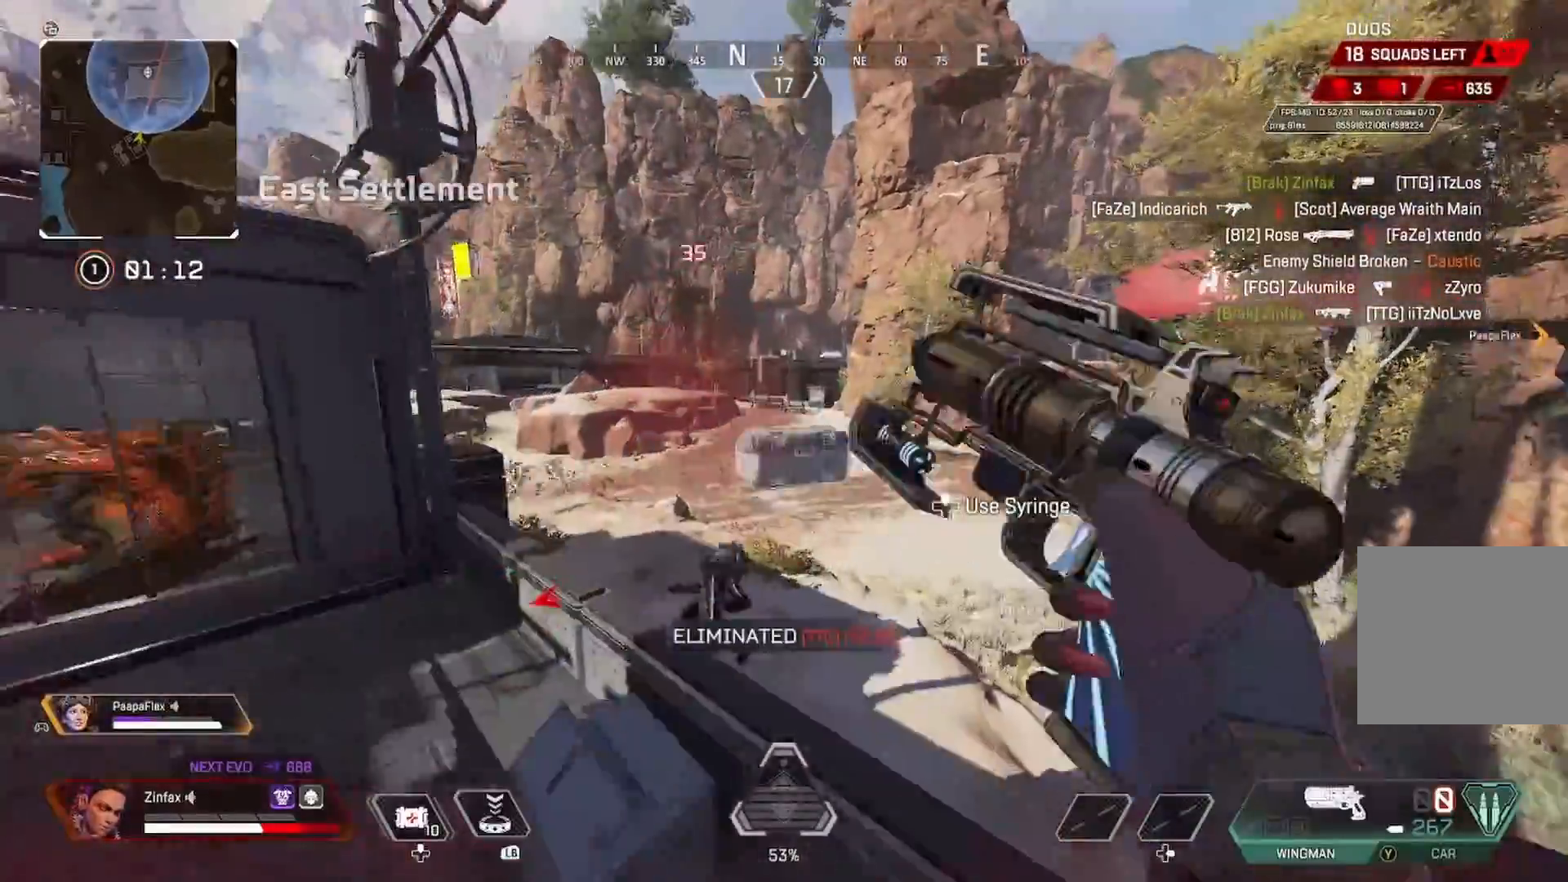
{"dt_ms": 500, "buttons": [], "left_stick": "up", "right_stick": "left", "events": [[33, "A", "up"], [33, "left_stick", "up-right"], [167, "left_stick", "down"], [167, "right_stick", "left"], [283, "left_stick", "left"], [333, "left_stick", "up-left"], [383, "L3", "down"], [433, "left_stick", "up"], [450, "L3", "up"]]}
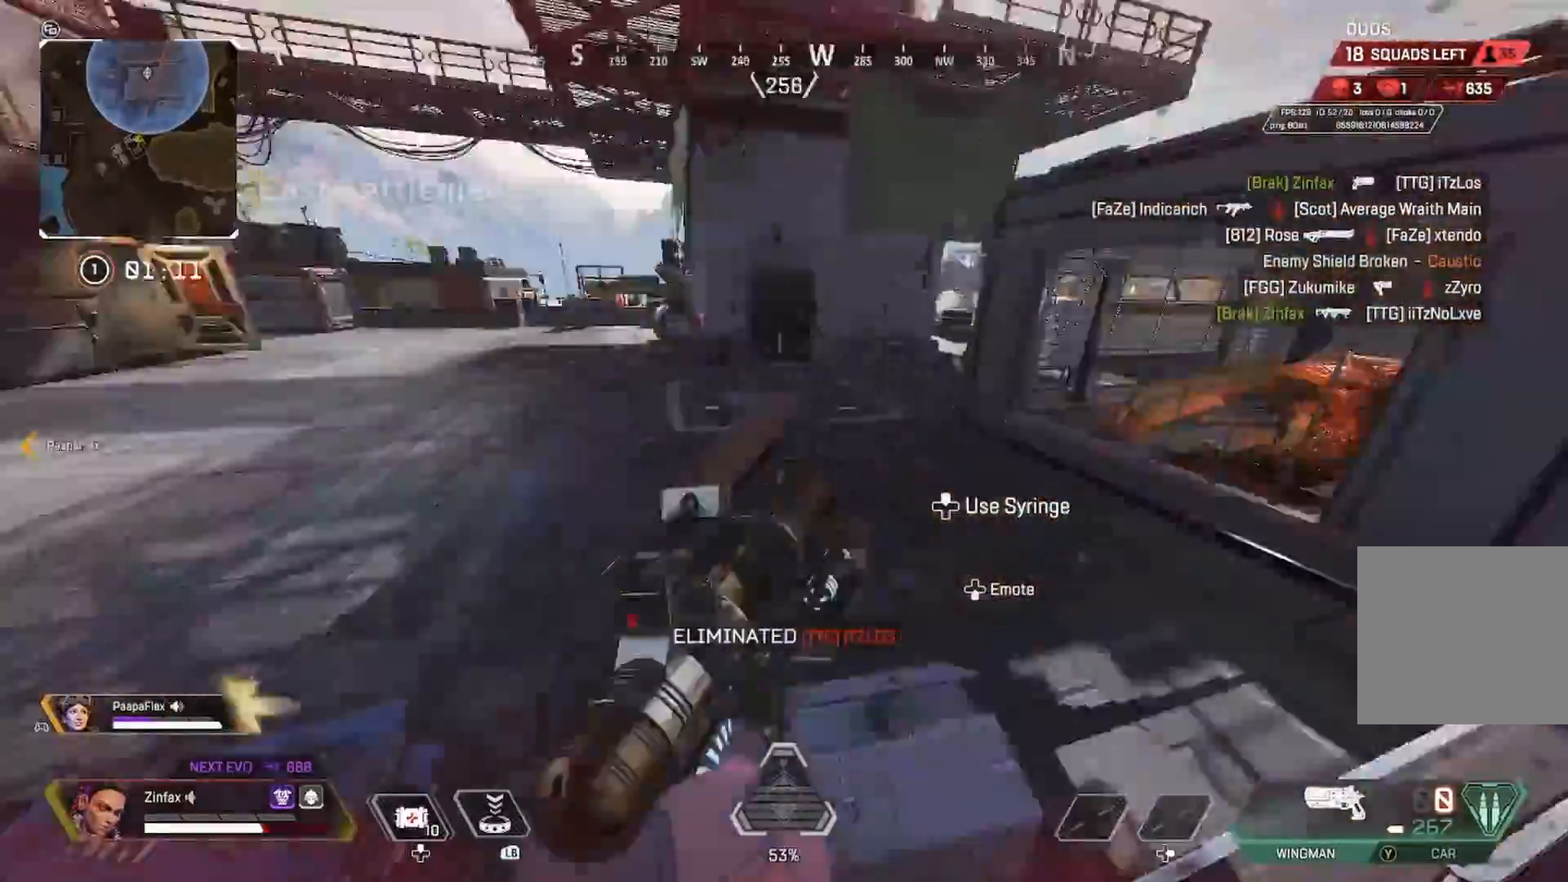
{"dt_ms": 500, "buttons": ["DPAD_UP"], "left_stick": "up", "right_stick": "center", "events": [[117, "right_stick", "center"], [450, "DPAD_UP", "down"]]}
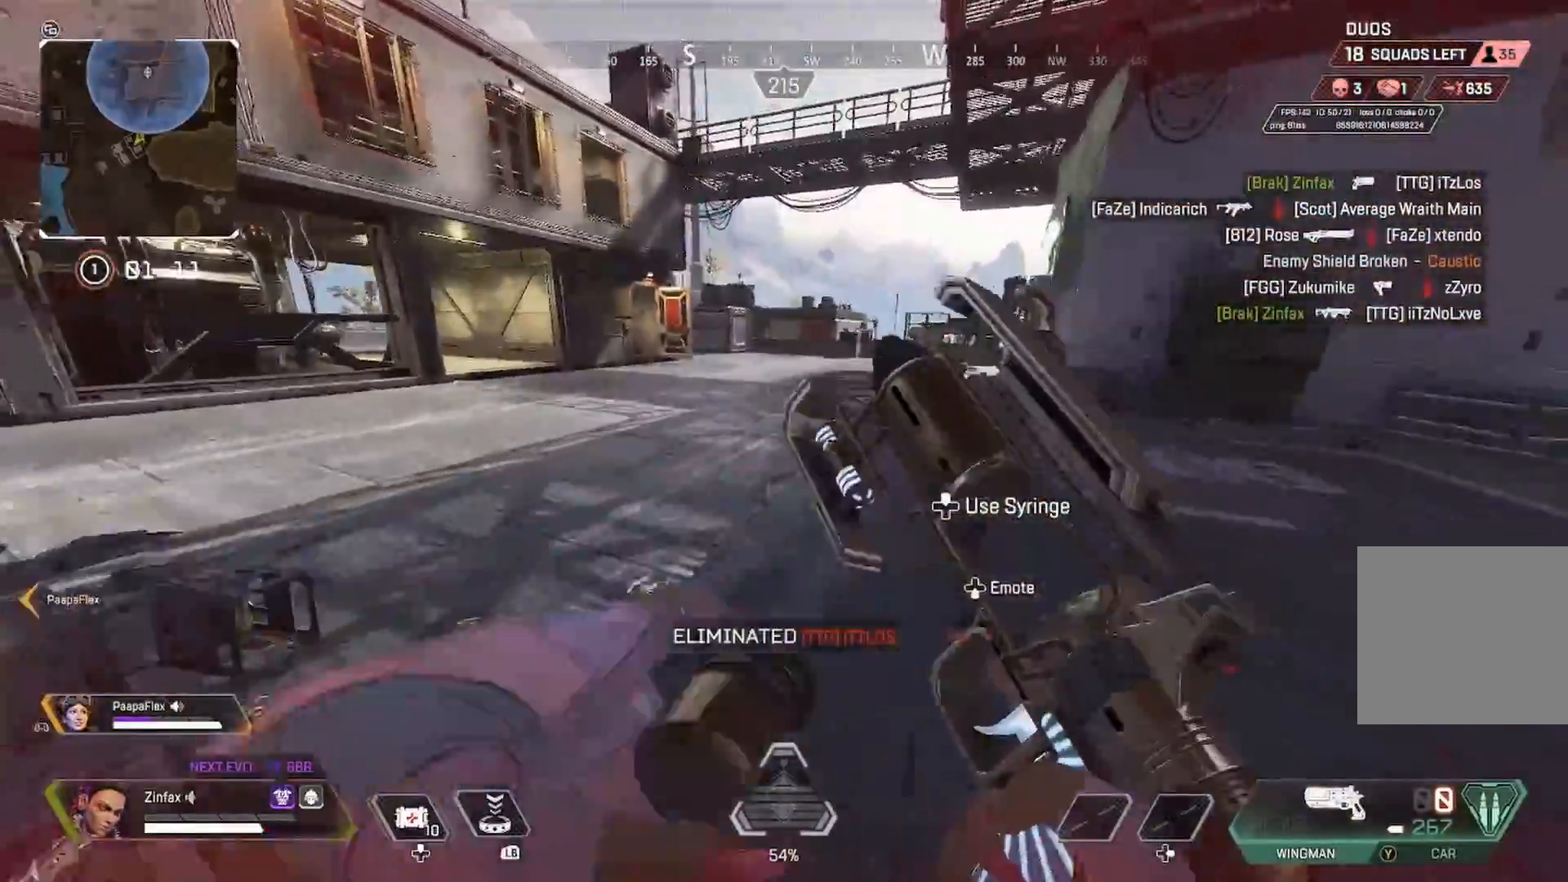
{"dt_ms": 500, "buttons": [], "left_stick": "up", "right_stick": "left", "events": [[83, "right_stick", "up-right"], [300, "DPAD_UP", "up"], [300, "right_stick", "center"], [433, "right_stick", "left"]]}
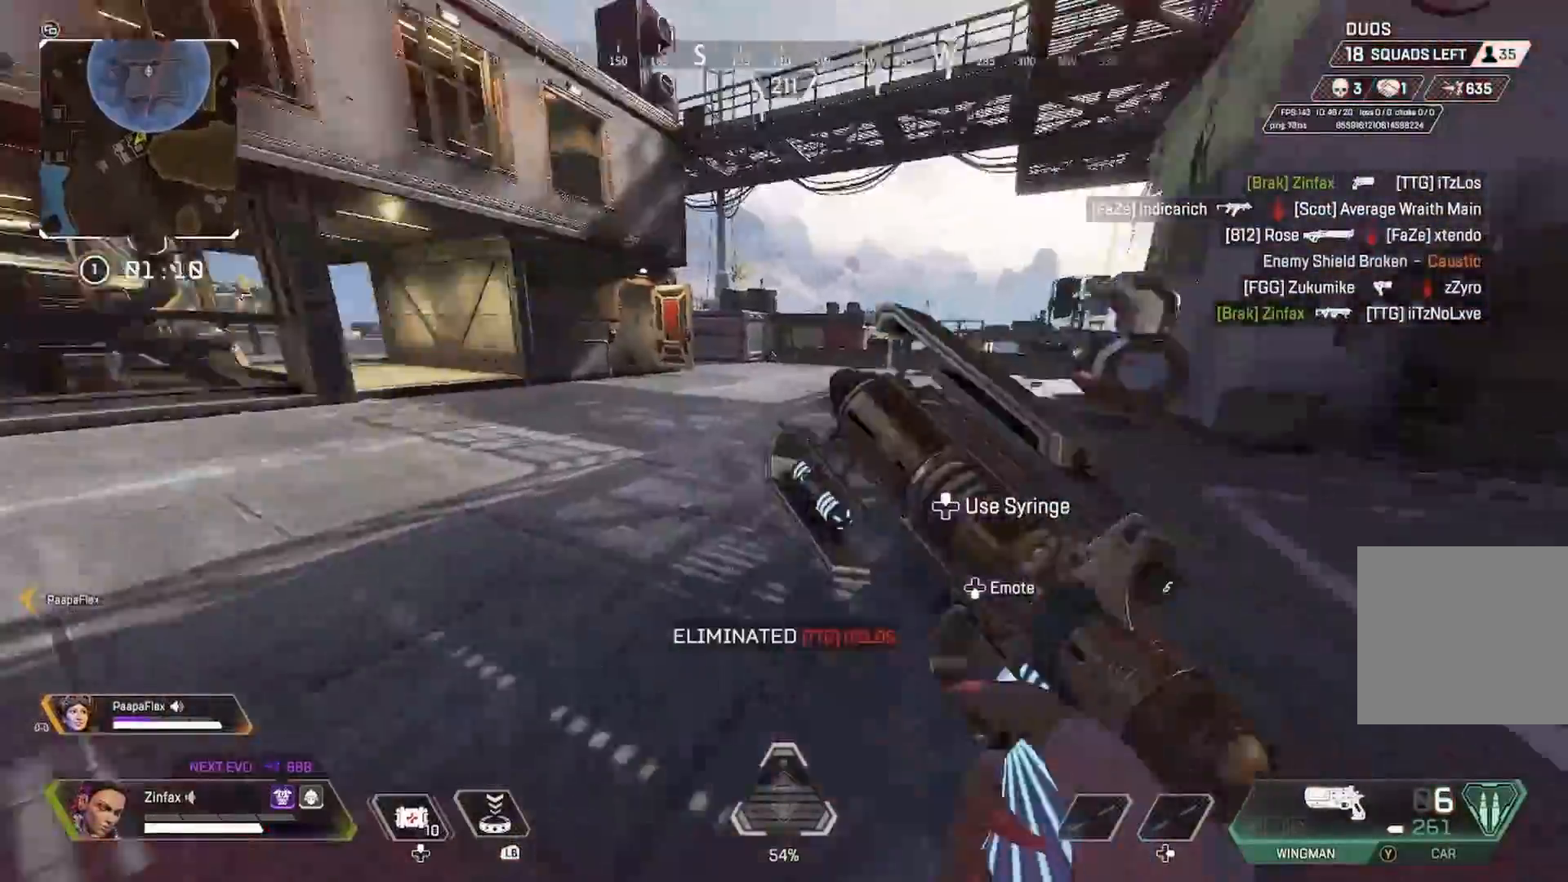
{"dt_ms": 500, "buttons": ["DPAD_UP"], "left_stick": "up", "right_stick": "center", "events": [[267, "DPAD_UP", "down"], [350, "right_stick", "center"]]}
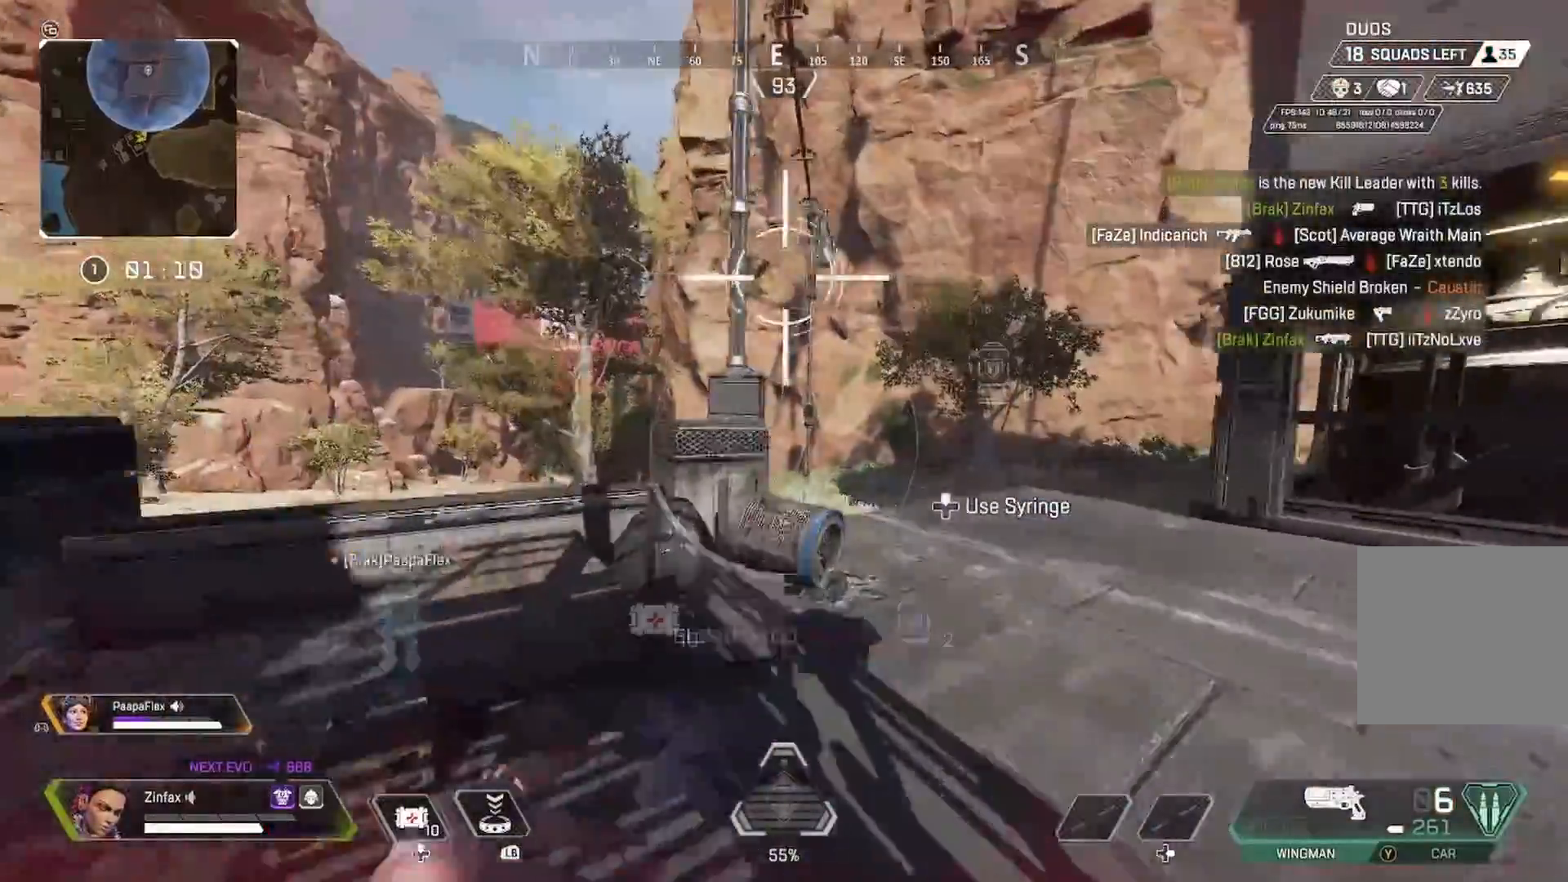
{"dt_ms": 500, "buttons": ["X"], "left_stick": "left", "right_stick": "center", "events": [[100, "DPAD_UP", "up"], [183, "A", "down"], [267, "left_stick", "up-left"], [283, "A", "up"], [300, "right_stick", "down-left"], [400, "left_stick", "left"], [467, "right_stick", "center"], [500, "X", "down"]]}